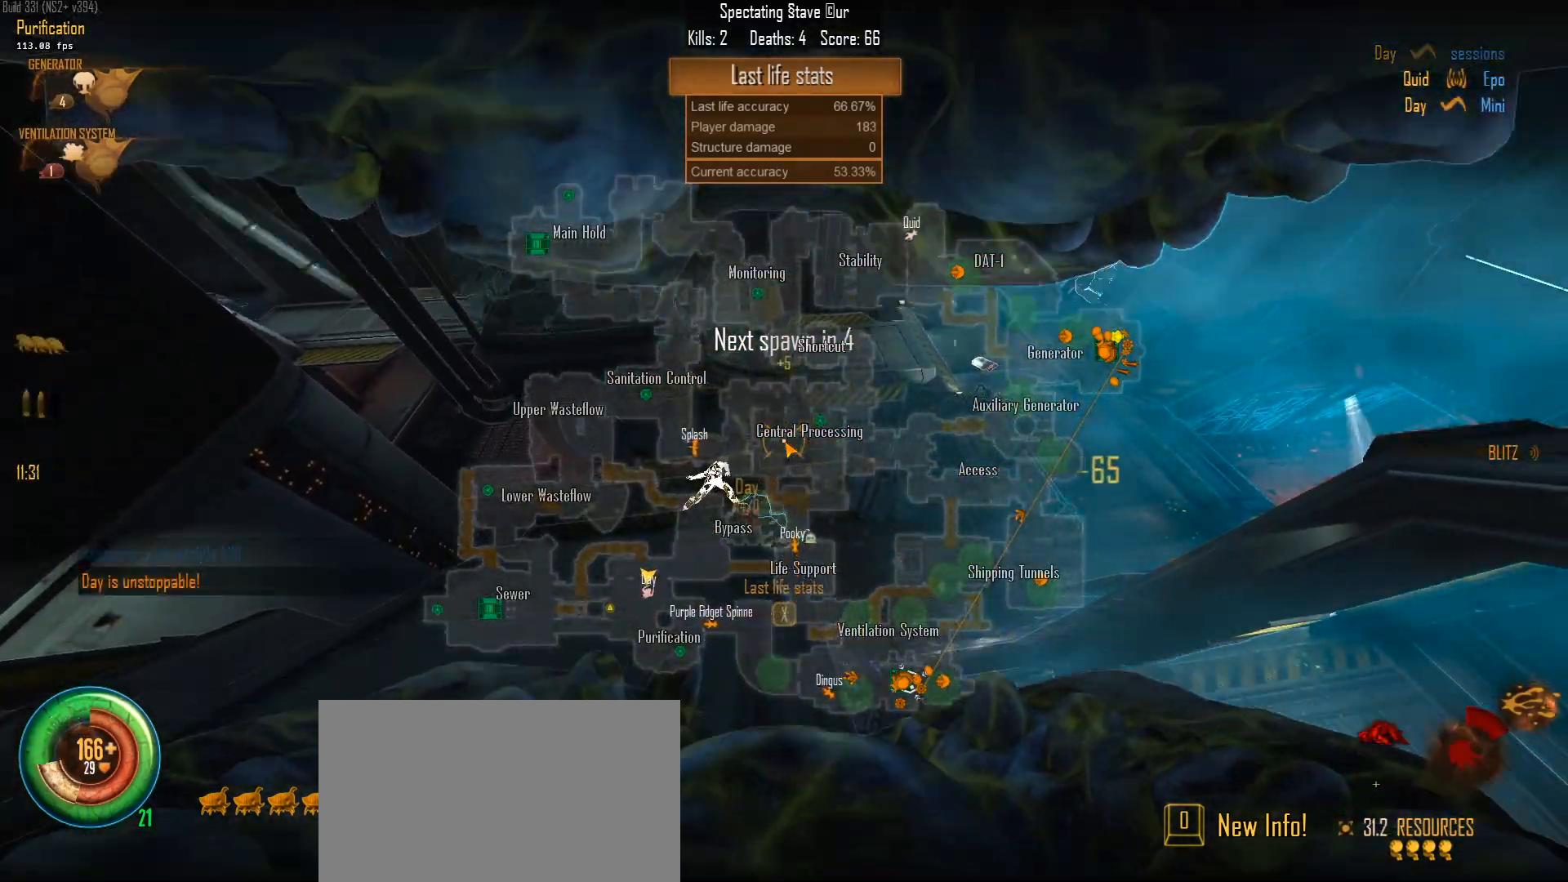
Gameplay with keyboard and mouse; each line is a JSON object with the keys and mouse buttons held at the frame after it. "events" lists presses ("down") and releases ("up") of "1", "2", "3", "4", "5", "a", "alt", "c", "caps_lock", "ctrl", "d", "e", "f", "g", "q", "r", "s", "shift", "space", "t", "tab", "v", "w", "x", "z", "mouse_left", "mouse_wheel" and "mouse_right" between this image and that frame as [ms after this image, input, new state], when the widget could be followed in between. "mouse_left", "mouse_wheel", "mouse_right" = the "left", "wheel", "right" buttons of the "mouse" list. No other keys are recorded. "wheel" means that the mouse wheel is clicked or scrolled. "mouse_move" is the direction in which the mouse moves at that frame (one of eight, or "still"), when it could be read.
{"keys": ["w"], "mouse": [], "mouse_move": "still", "events": []}
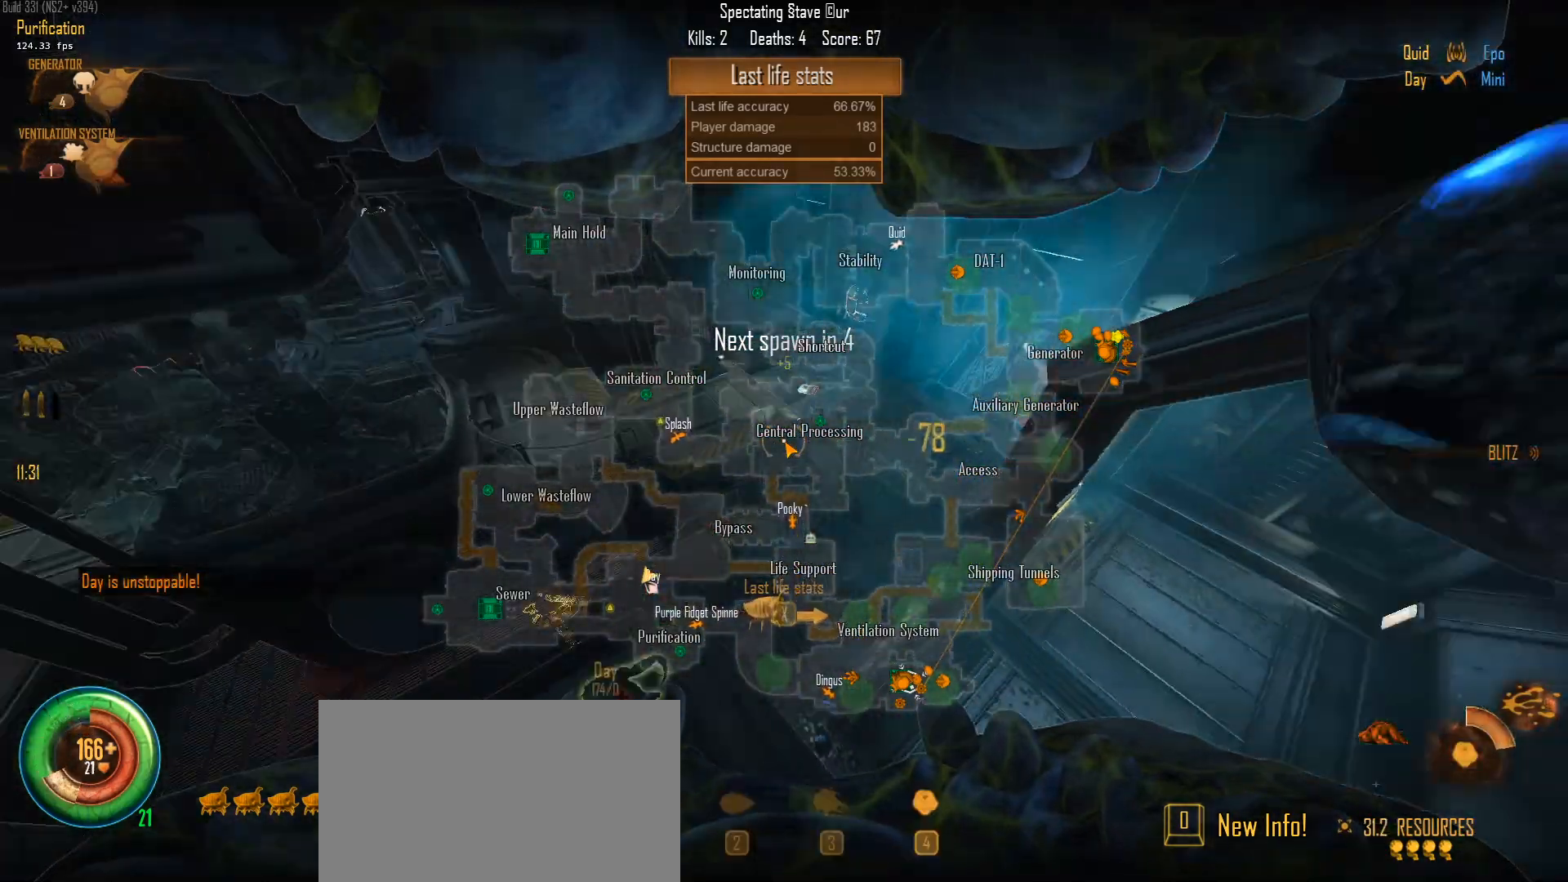
{"keys": ["w"], "mouse": [], "mouse_move": "still", "events": []}
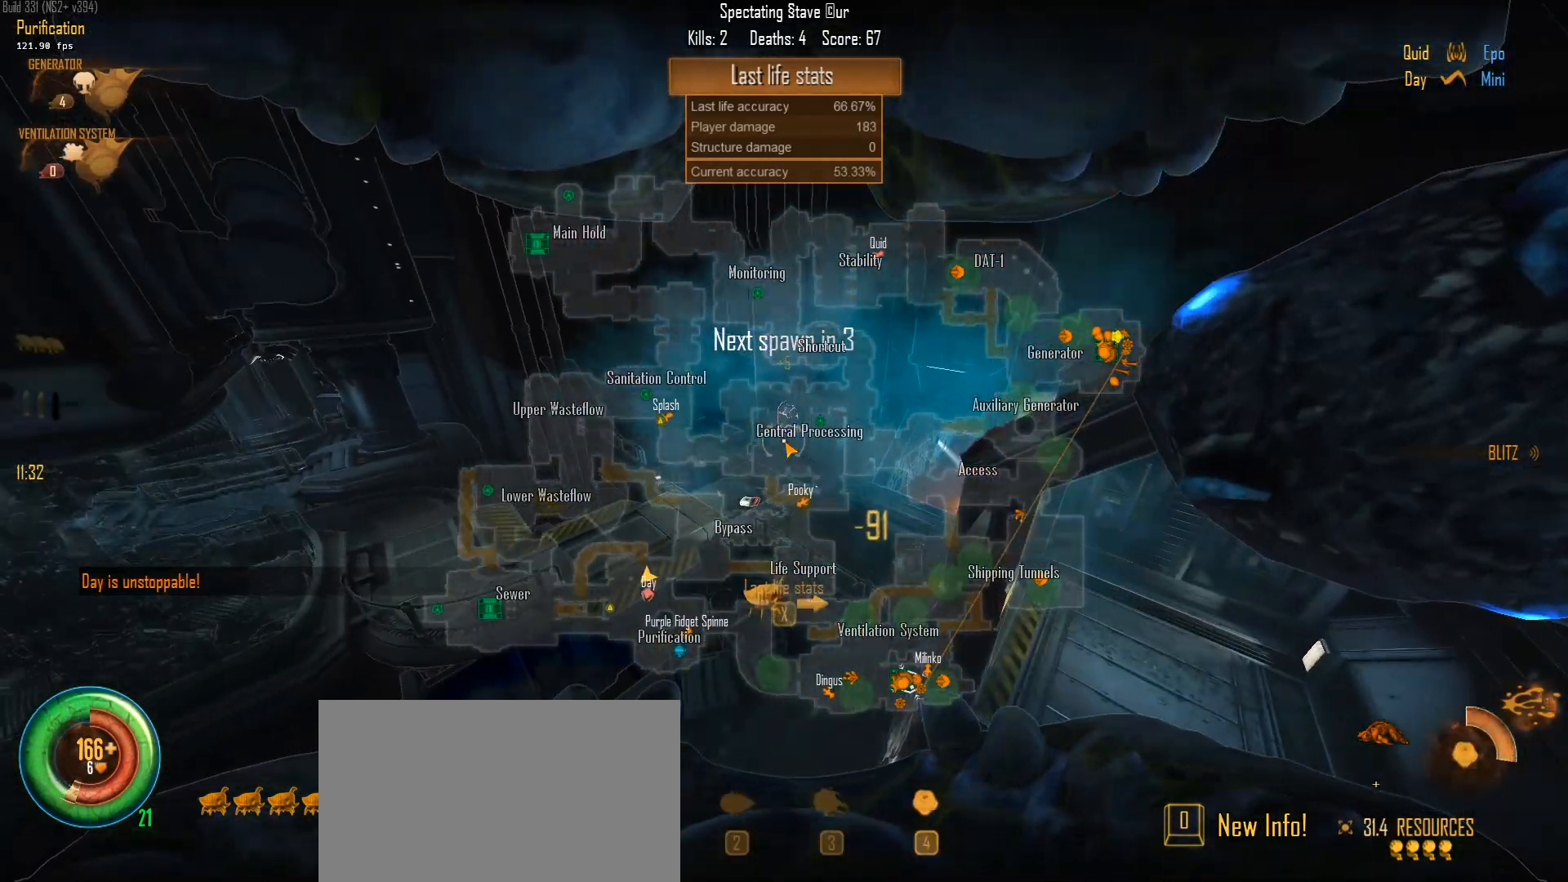
{"keys": ["w"], "mouse": [], "mouse_move": "still", "events": []}
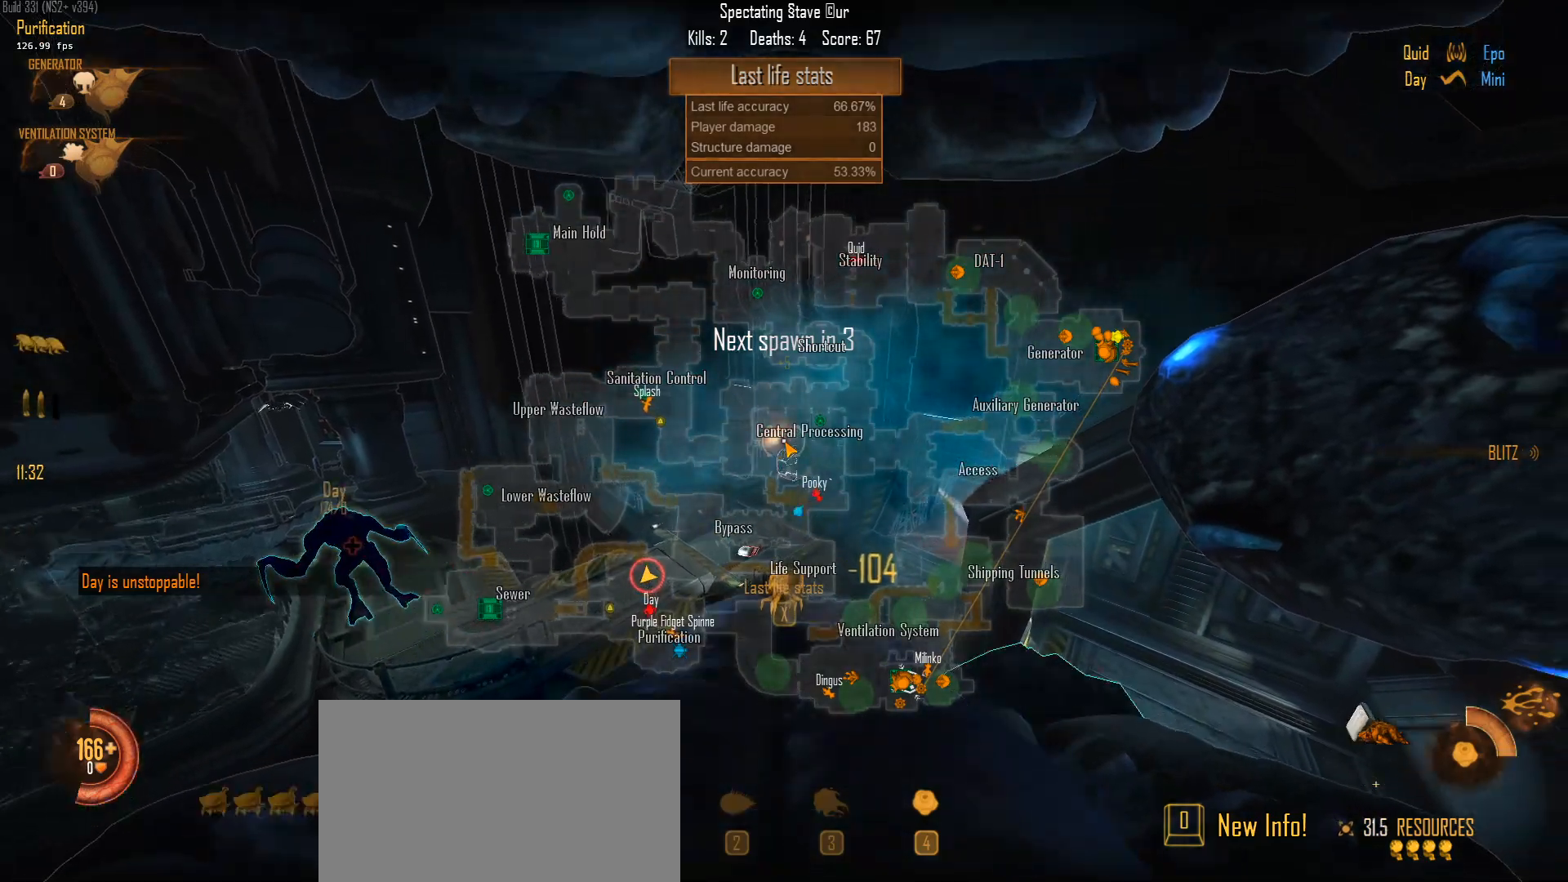
{"keys": ["c", "w"], "mouse": [], "mouse_move": "still", "events": [[500, "c", "down"]]}
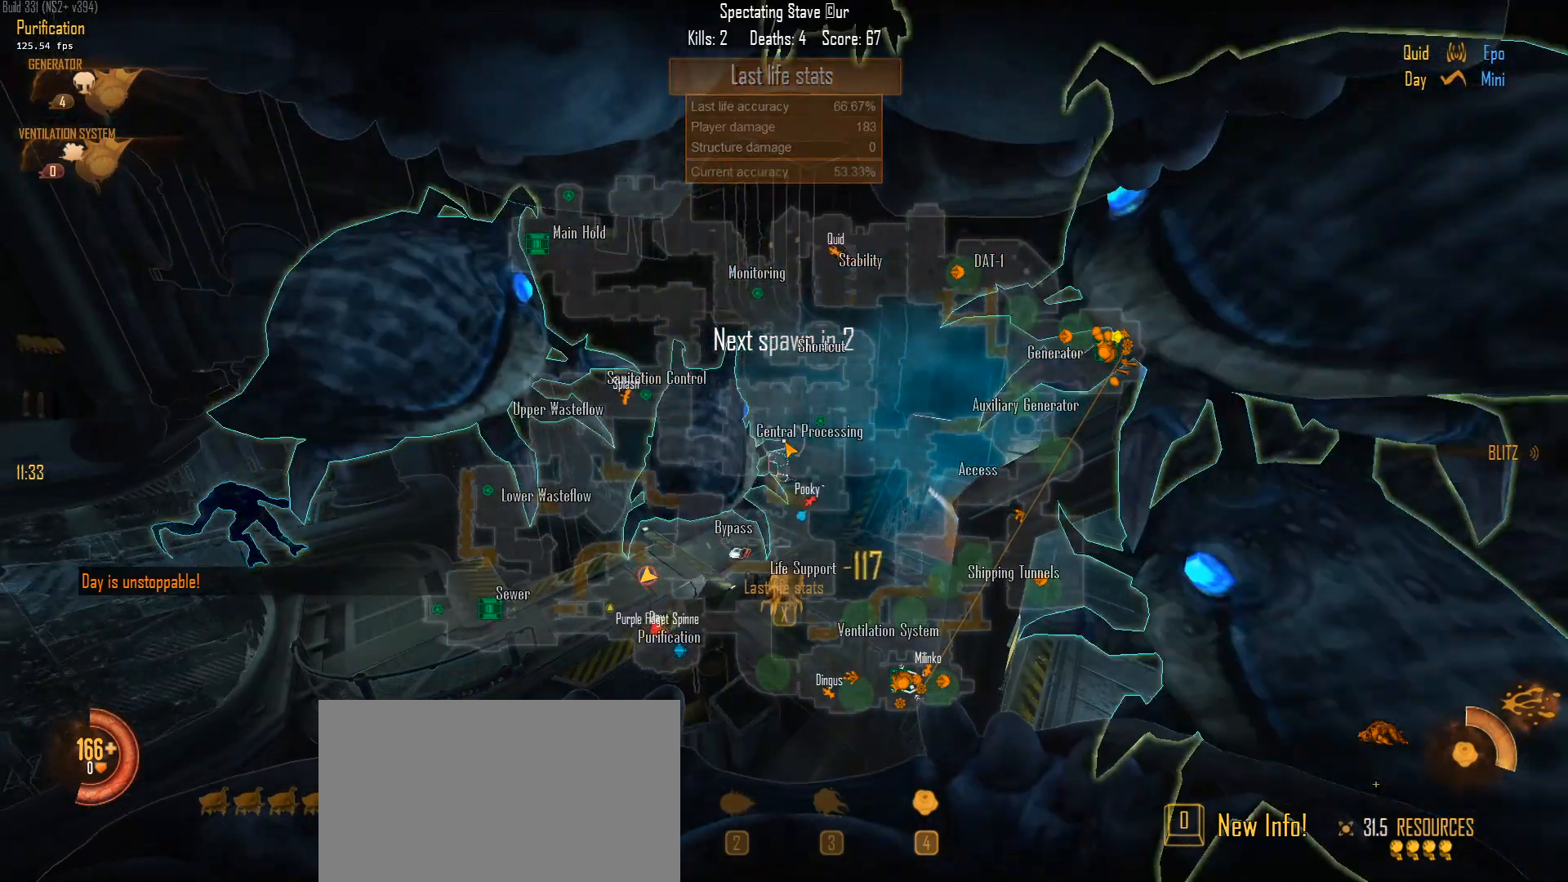
{"keys": ["w"], "mouse": [], "mouse_move": "still", "events": [[83, "c", "up"], [367, "c", "down"], [467, "c", "up"]]}
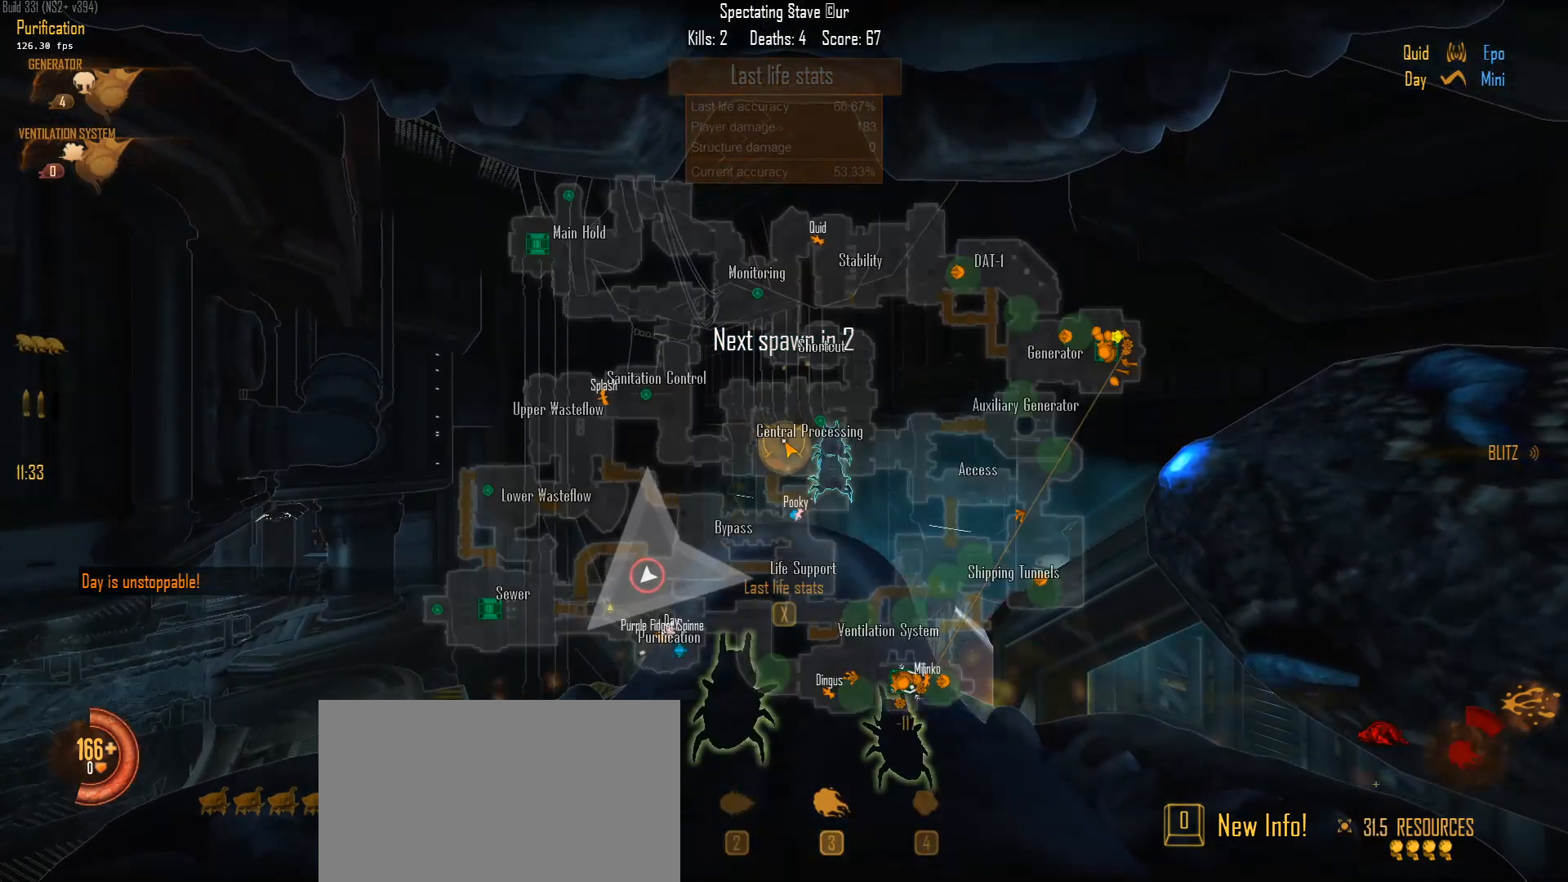
{"keys": ["w"], "mouse": [], "mouse_move": "right", "events": []}
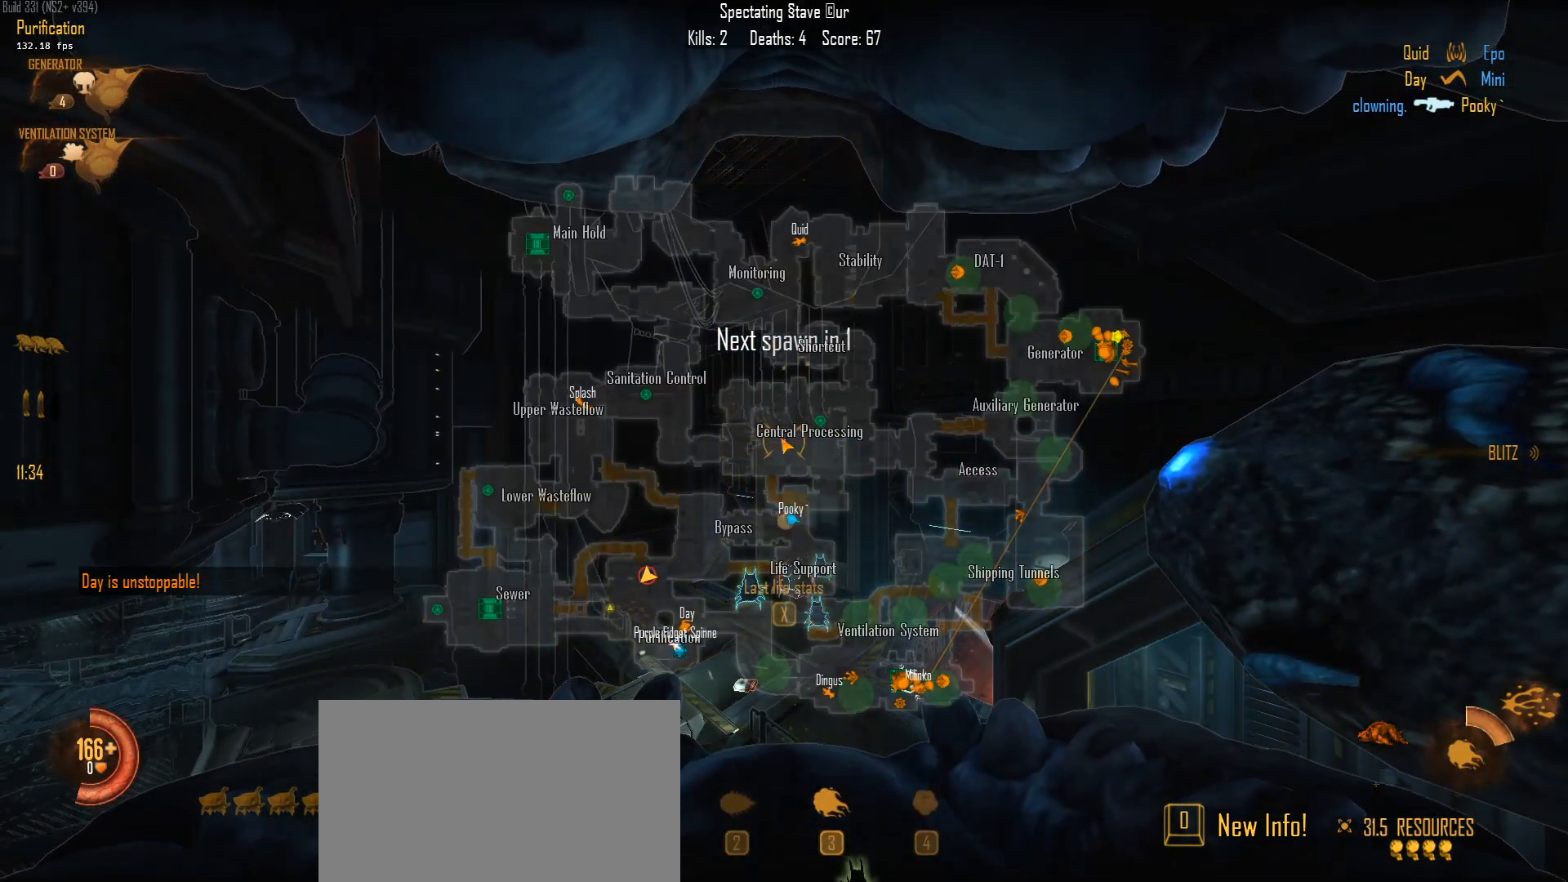
{"keys": ["w"], "mouse": [], "mouse_move": "up-right", "events": []}
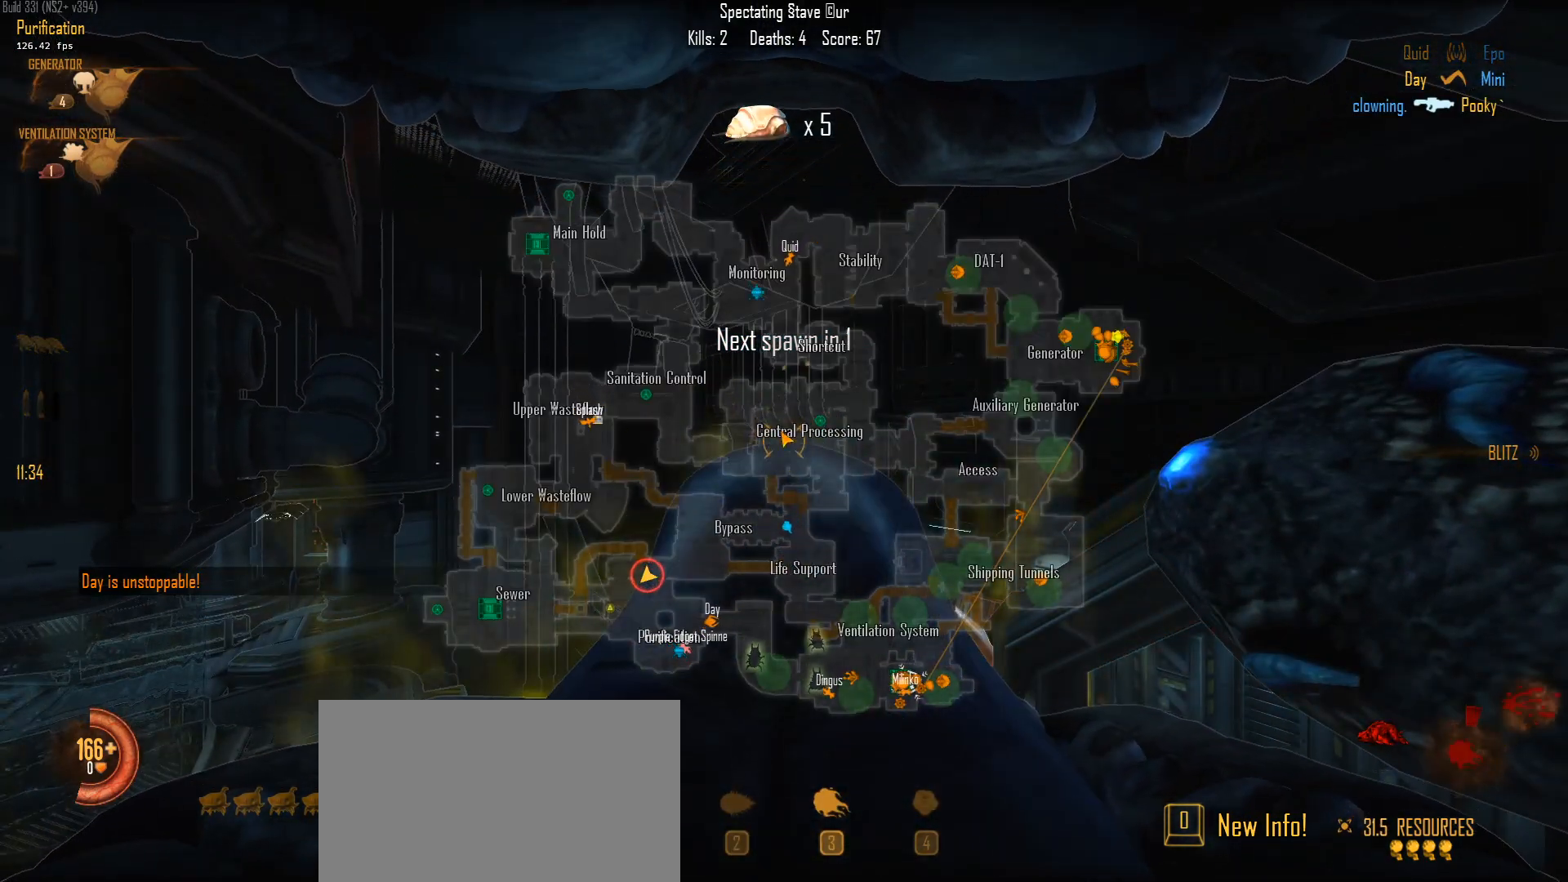
{"keys": ["w"], "mouse": [], "mouse_move": "still", "events": []}
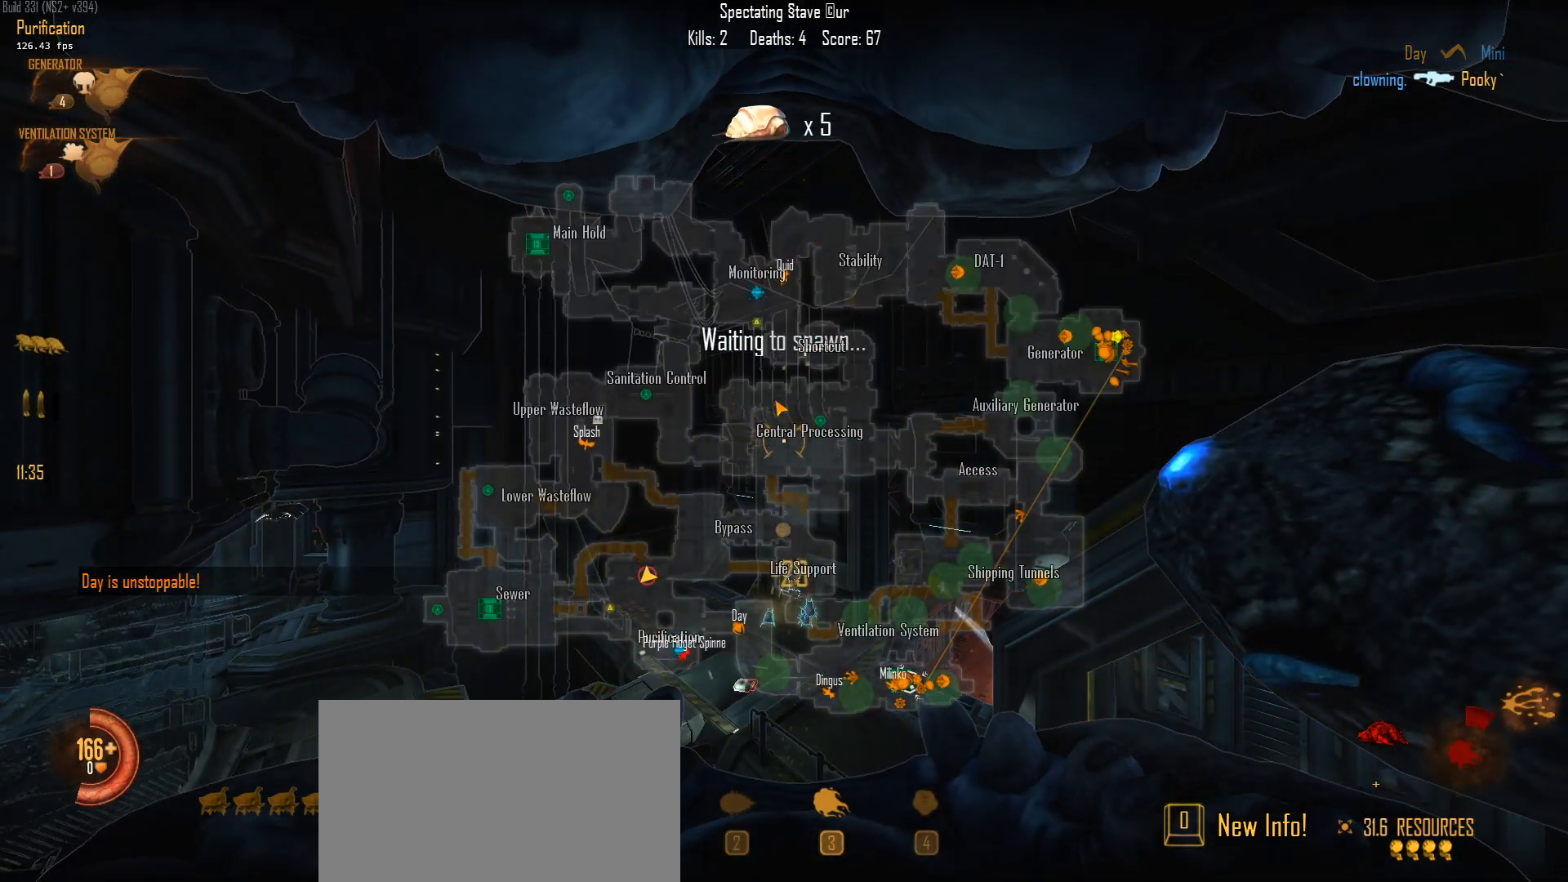
{"keys": ["w"], "mouse": [], "mouse_move": "down", "events": []}
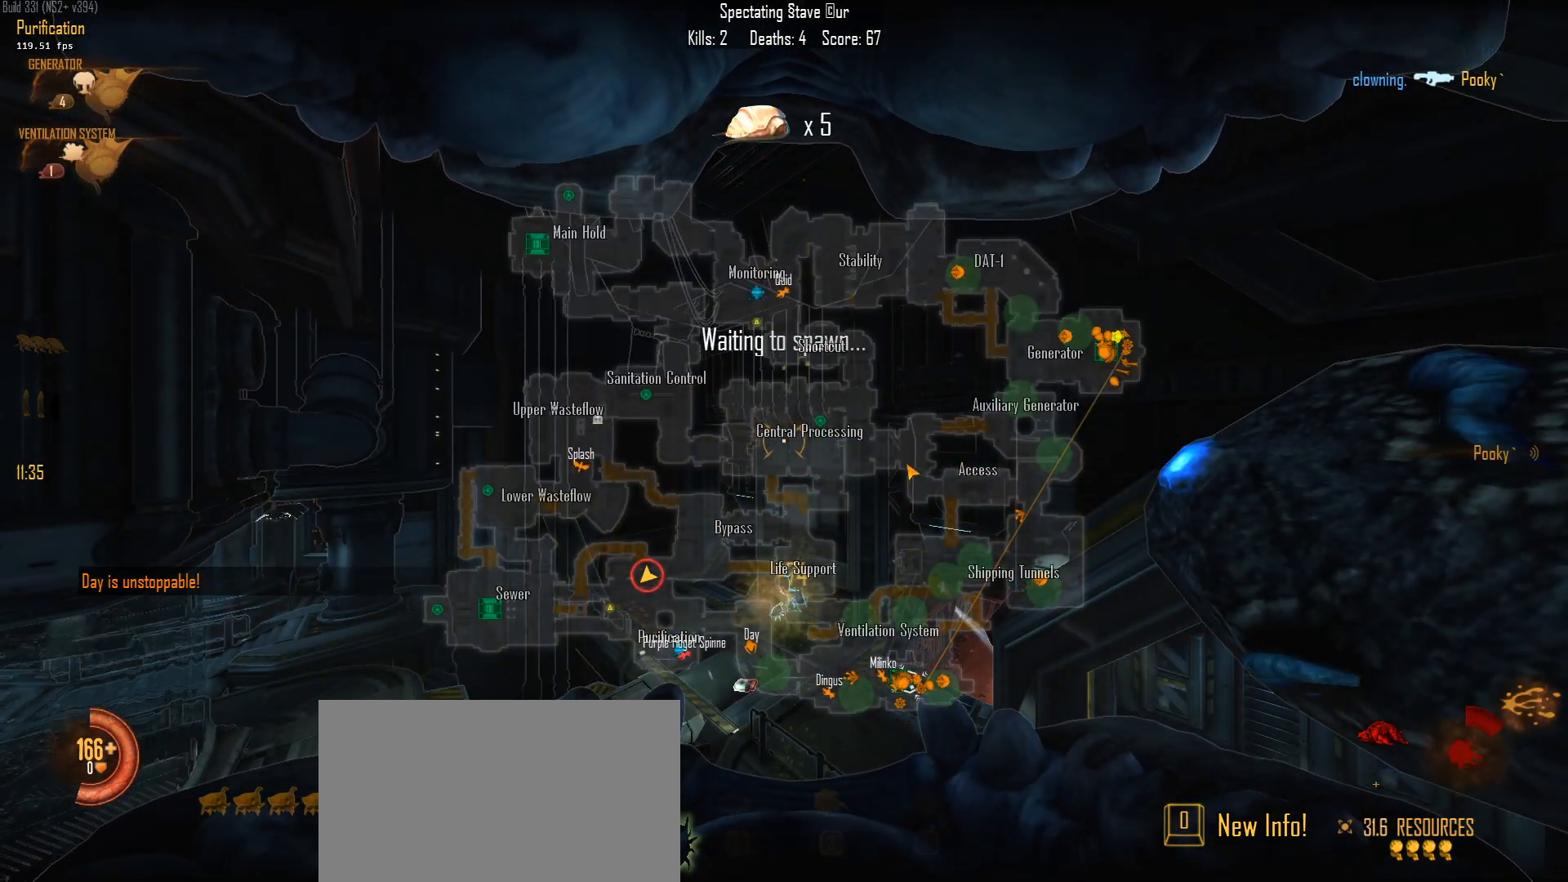
{"keys": ["w"], "mouse": [], "mouse_move": "up-right", "events": []}
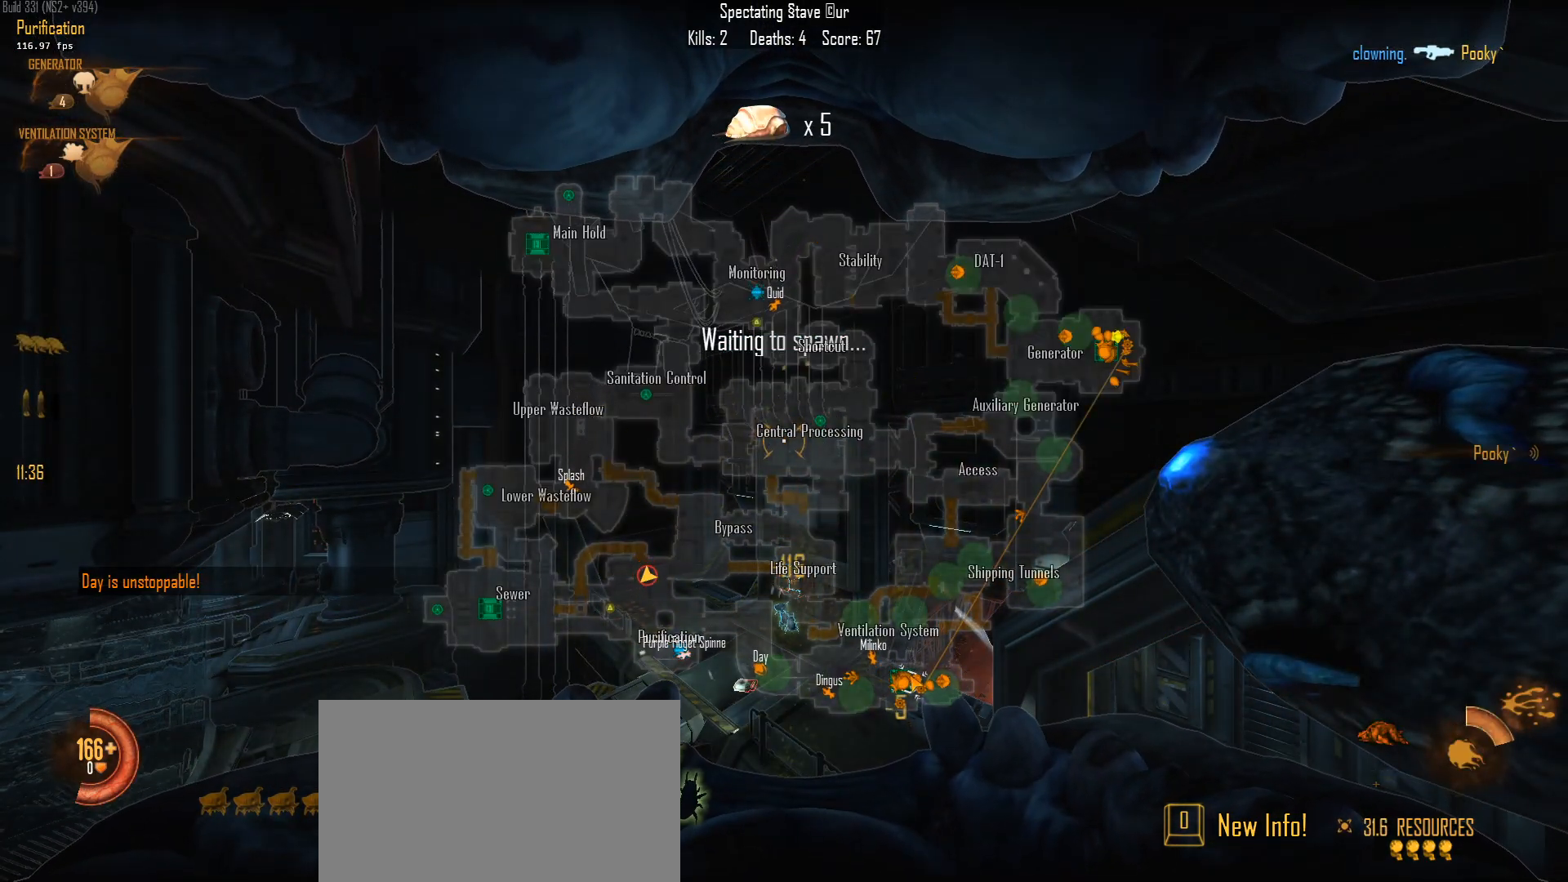
{"keys": ["w"], "mouse": ["left"], "mouse_move": "still", "events": [[83, "mouse_left", "down"], [133, "mouse_left", "up"], [233, "mouse_left", "down"], [333, "mouse_left", "up"], [417, "mouse_left", "down"]]}
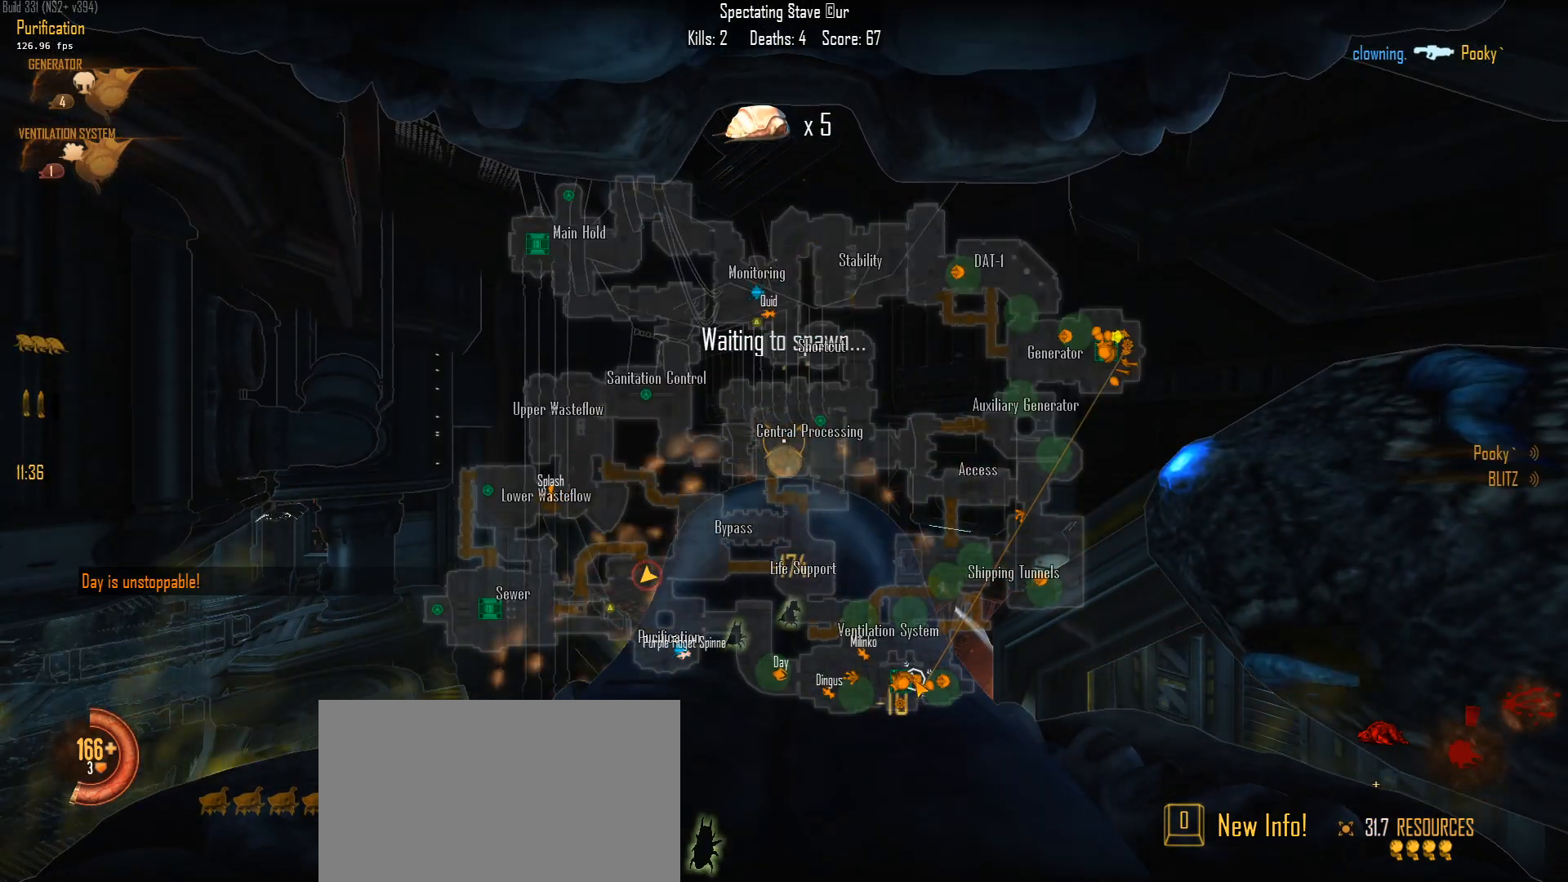
{"keys": ["c", "w"], "mouse": [], "mouse_move": "still", "events": [[17, "mouse_left", "up"], [67, "mouse_left", "down"], [200, "mouse_left", "up"], [250, "mouse_left", "down"], [400, "mouse_left", "up"], [467, "c", "down"]]}
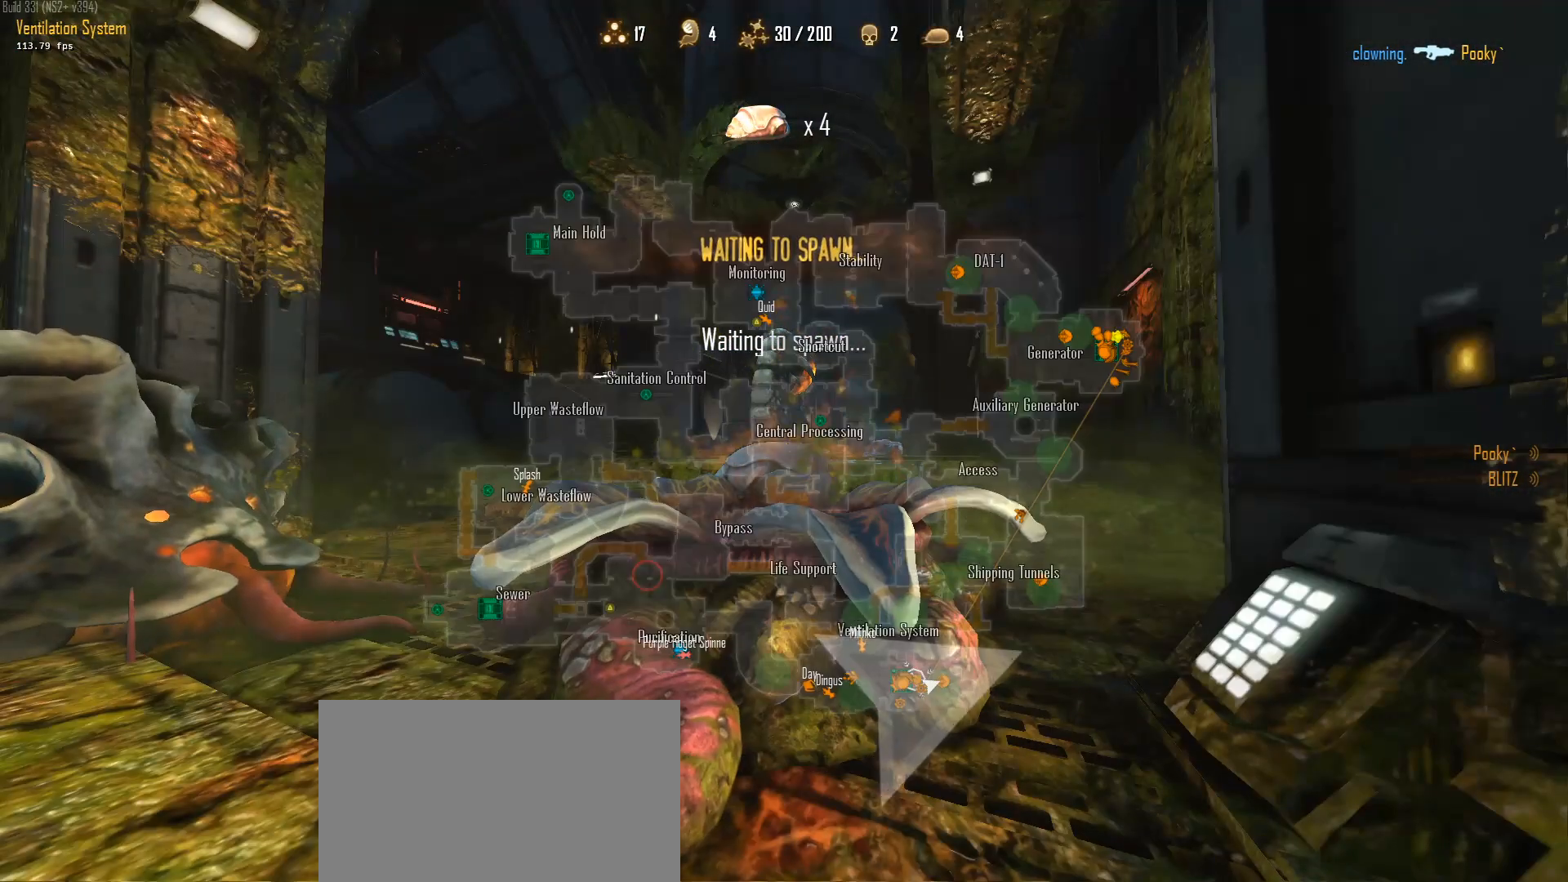
{"keys": ["w"], "mouse": [], "mouse_move": "still", "events": [[33, "c", "up"]]}
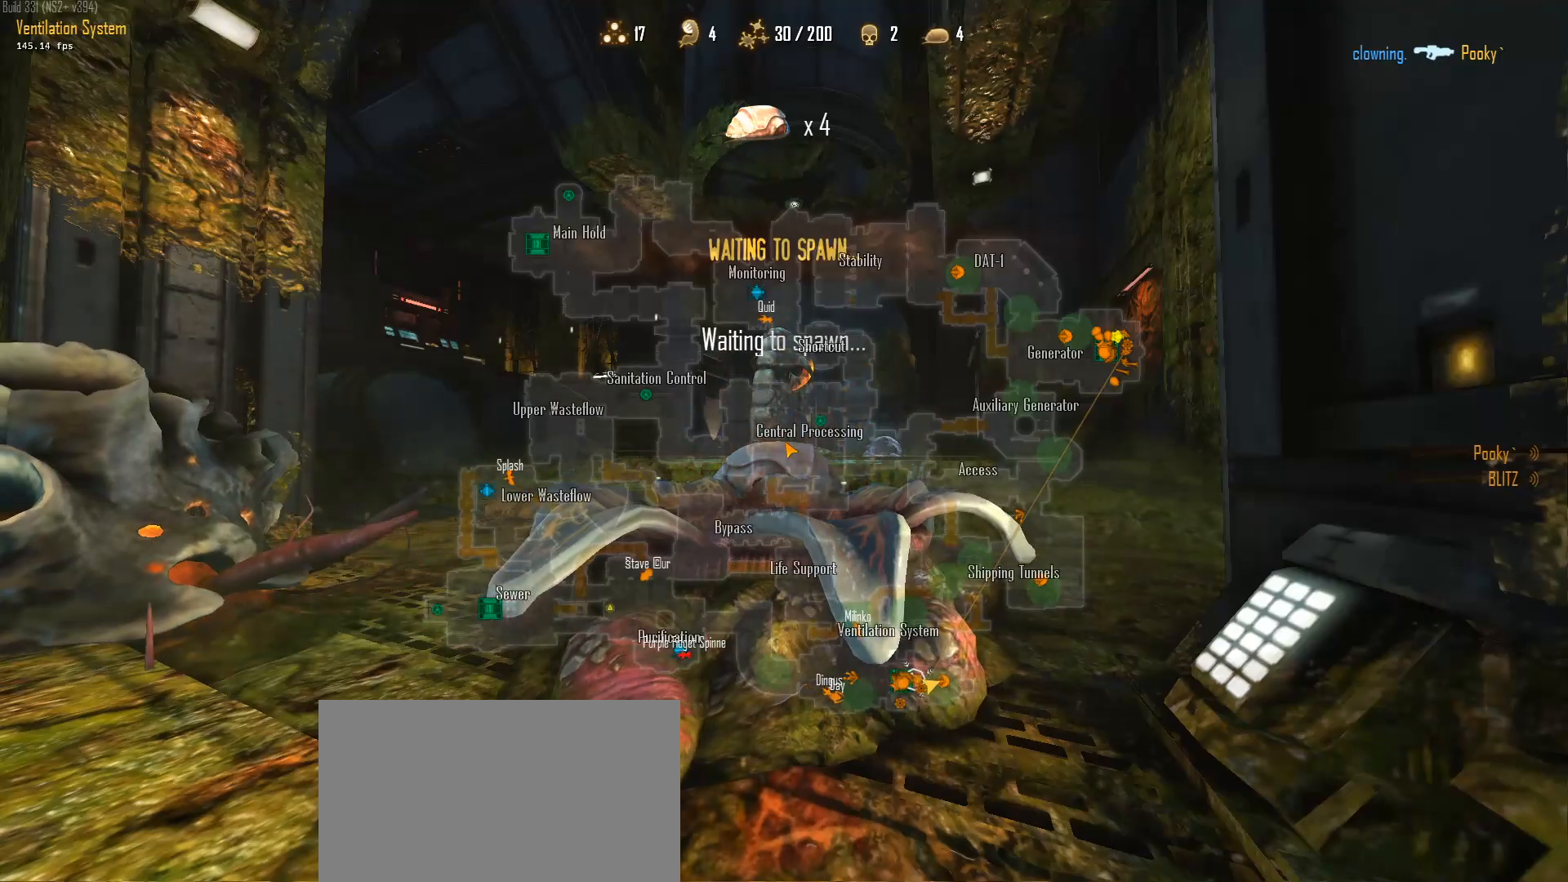
{"keys": ["a", "c", "w"], "mouse": [], "mouse_move": "left", "events": [[50, "c", "down"], [83, "c", "up"], [233, "c", "down"], [333, "a", "down"], [333, "c", "up"], [367, "c", "down"]]}
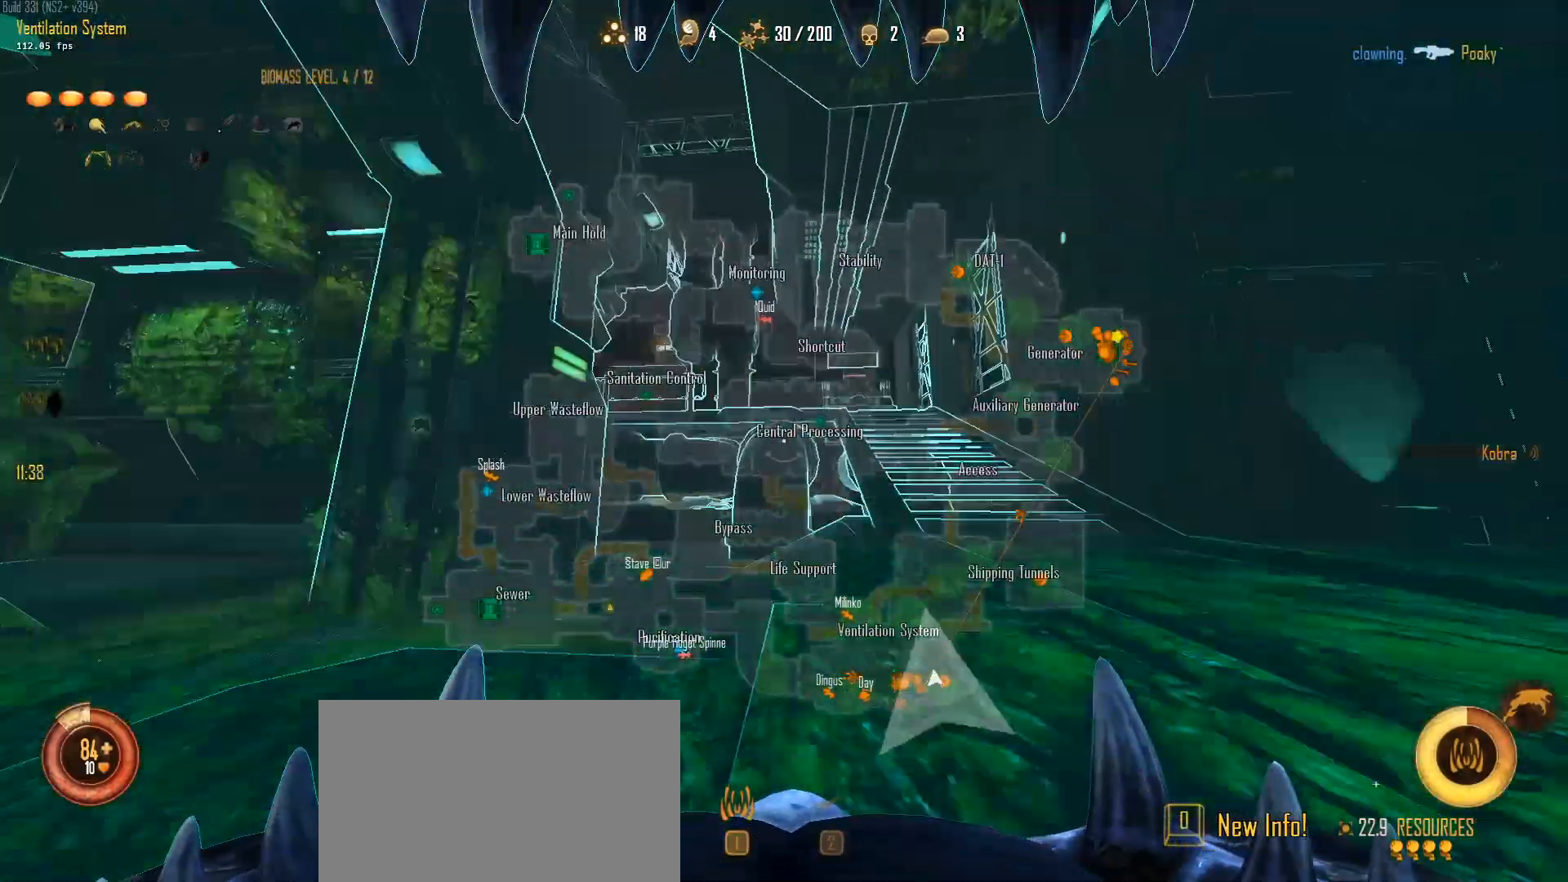
{"keys": ["a", "c", "w"], "mouse": [], "mouse_move": "right", "events": []}
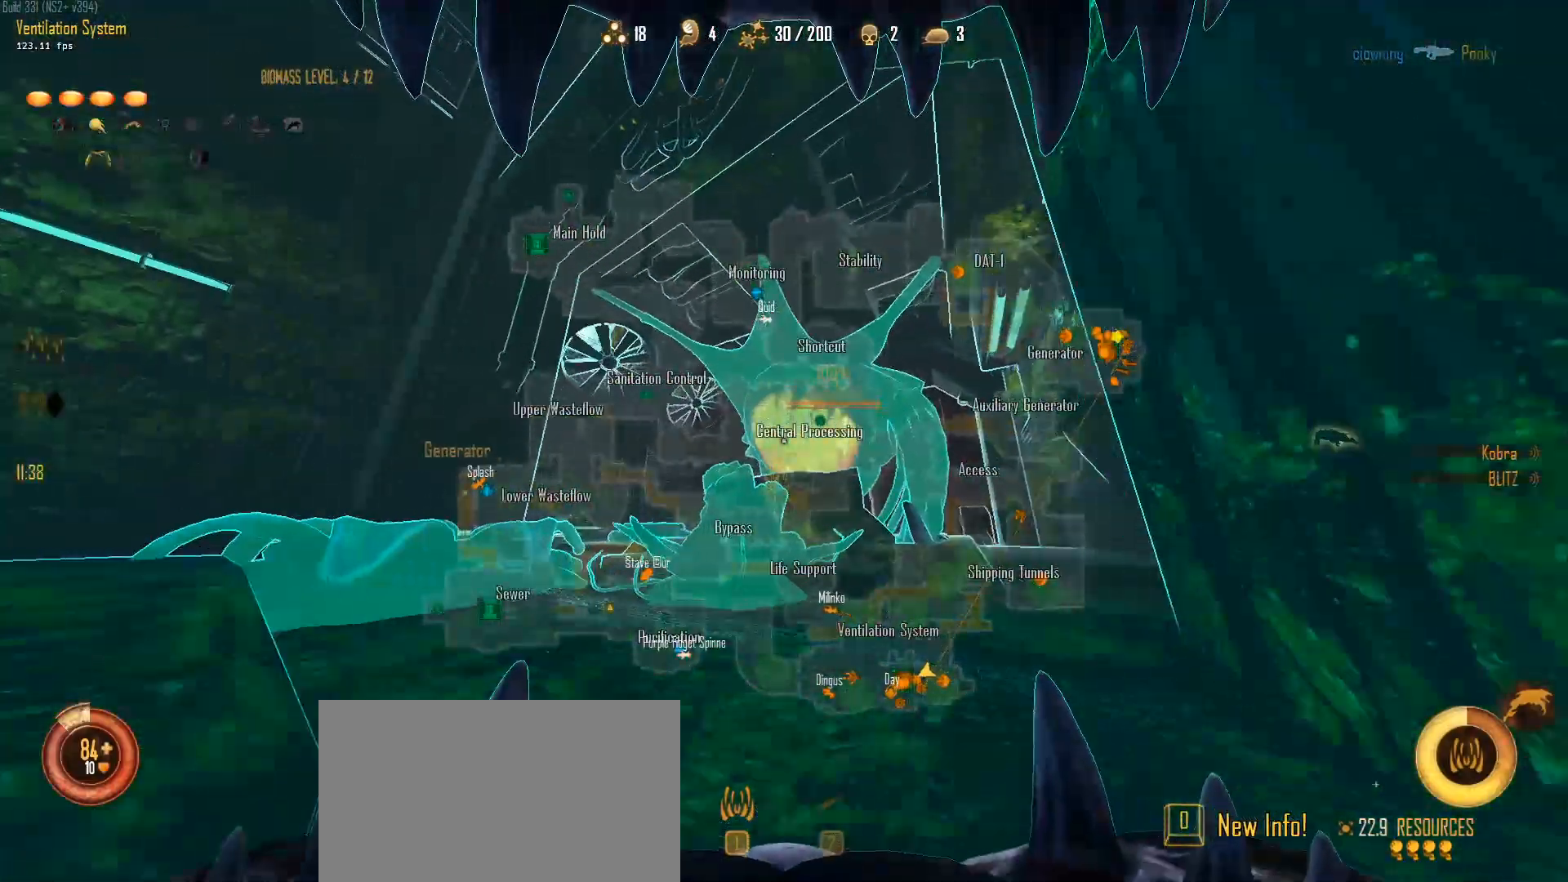
{"keys": ["c", "w"], "mouse": [], "mouse_move": "down-left", "events": [[83, "a", "up"], [167, "space", "down"], [317, "mouse_right", "down"], [350, "space", "up"], [400, "mouse_right", "up"]]}
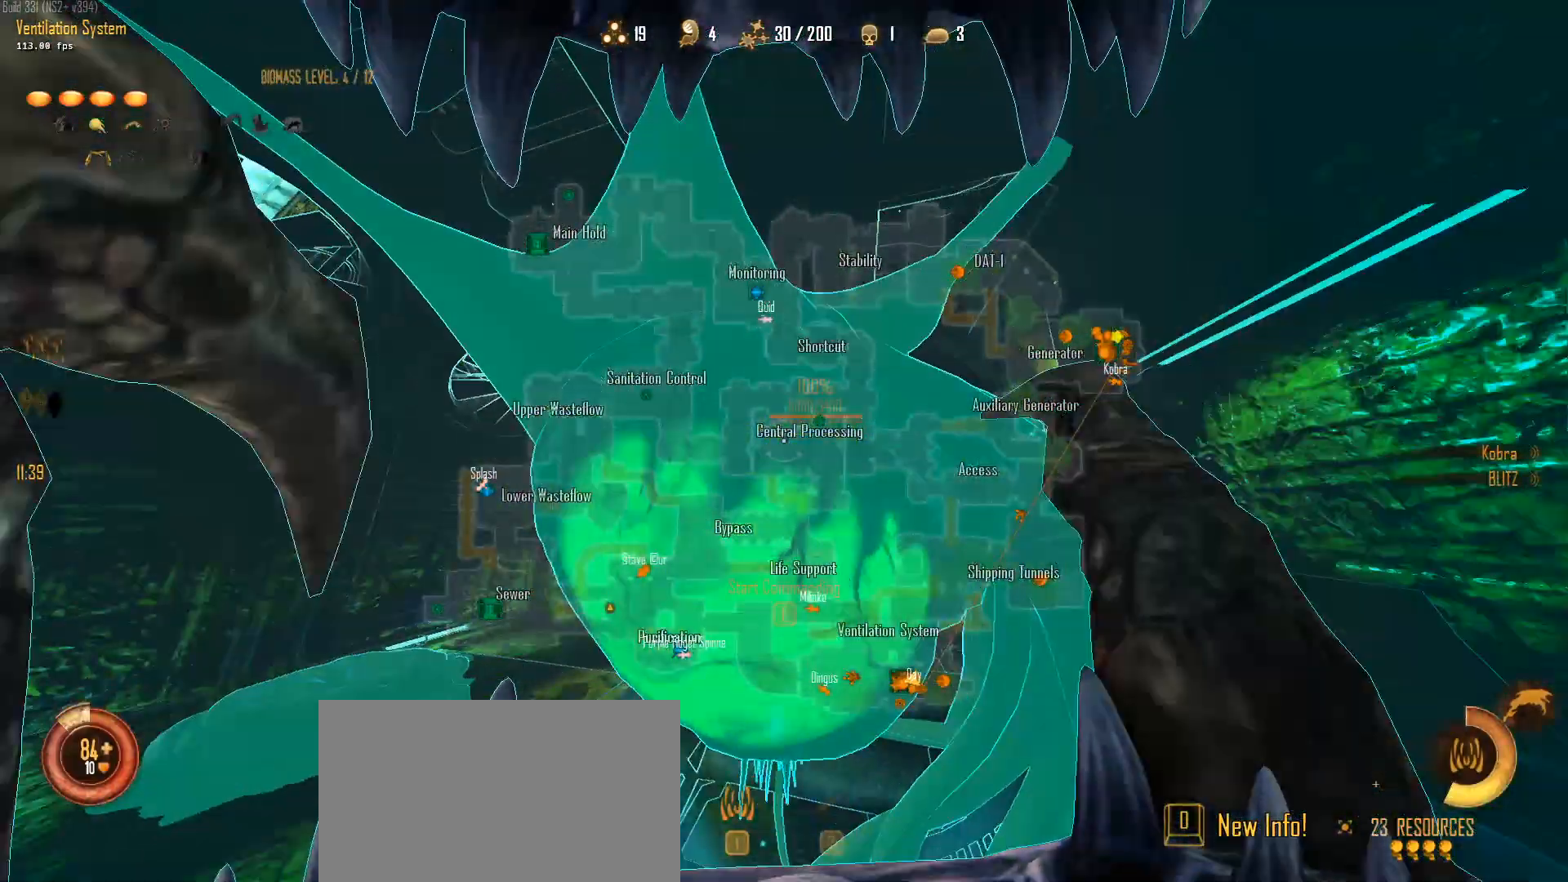
{"keys": ["c"], "mouse": [], "mouse_move": "down", "events": [[50, "w", "up"], [133, "e", "down"], [233, "e", "up"], [333, "e", "down"], [467, "e", "up"]]}
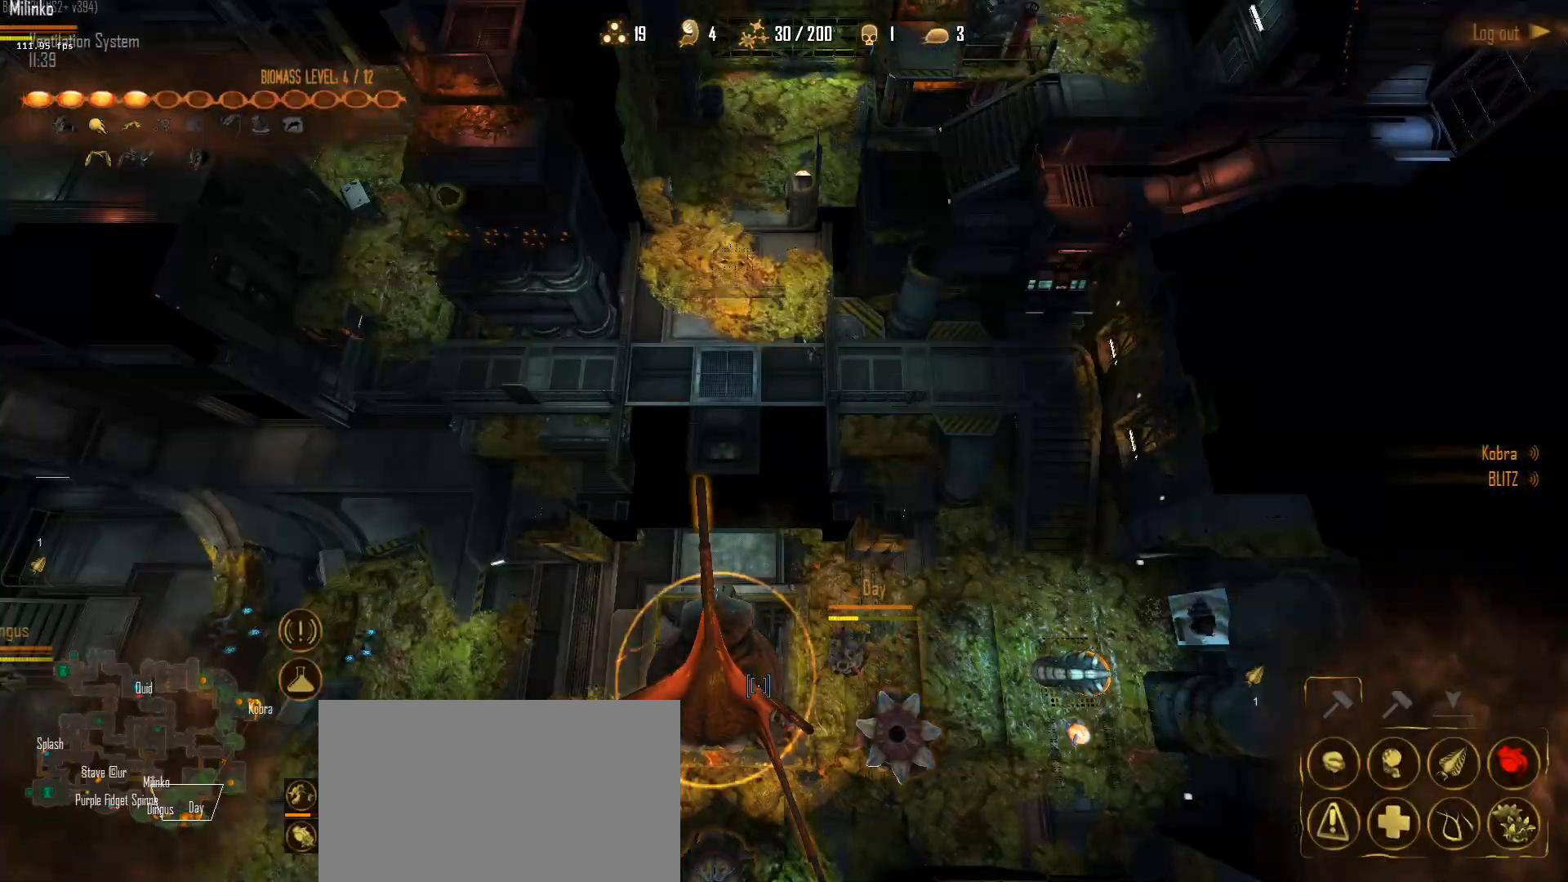
{"keys": [], "mouse": [], "mouse_move": "right", "events": [[17, "c", "up"]]}
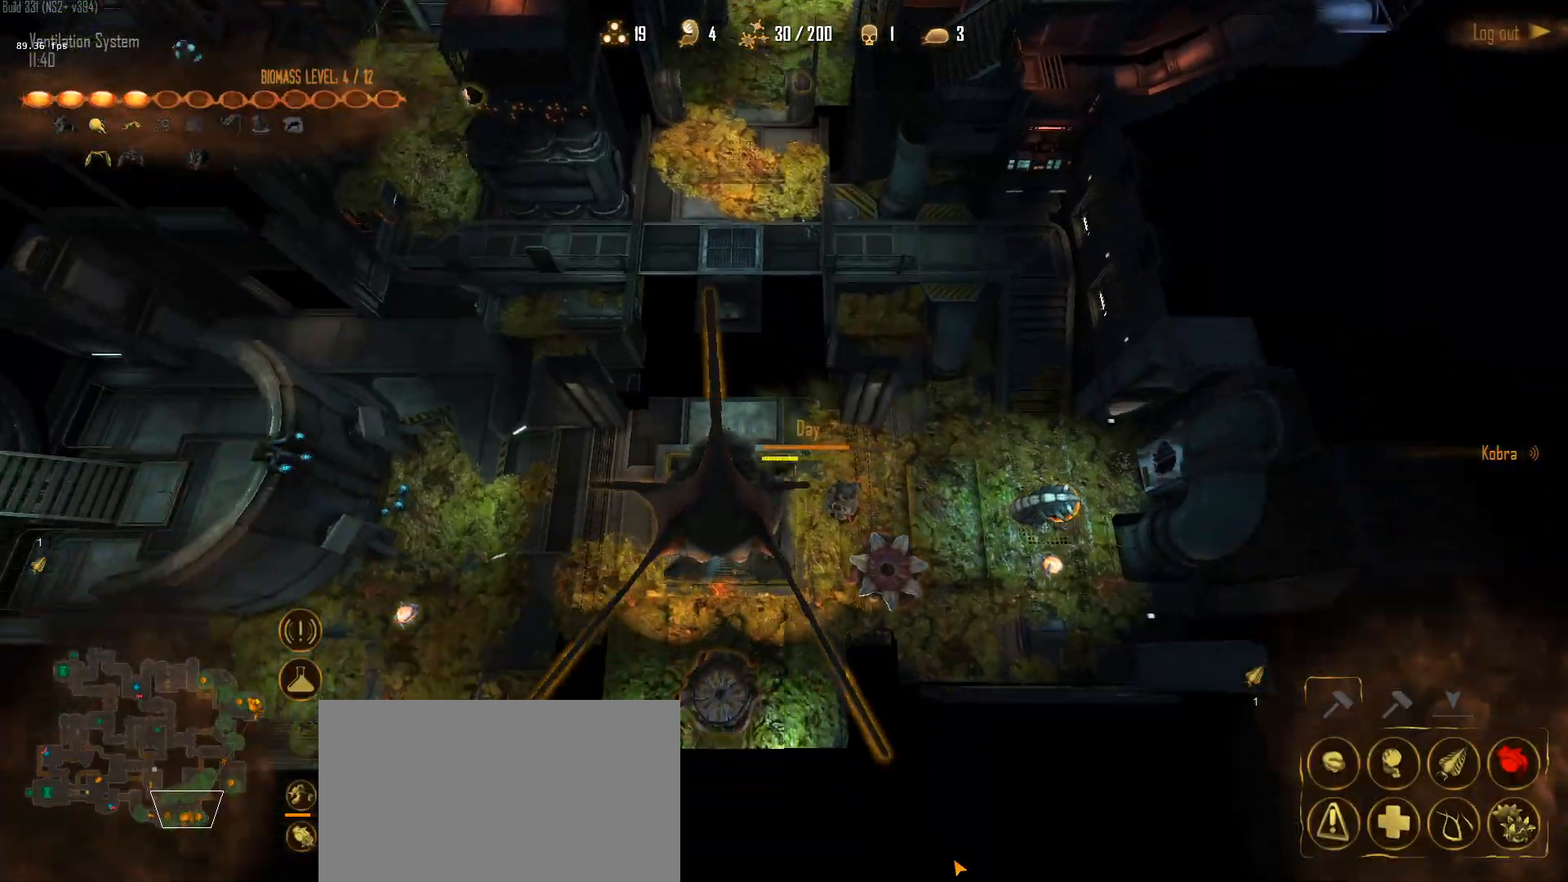
{"keys": [], "mouse": [], "mouse_move": "left", "events": []}
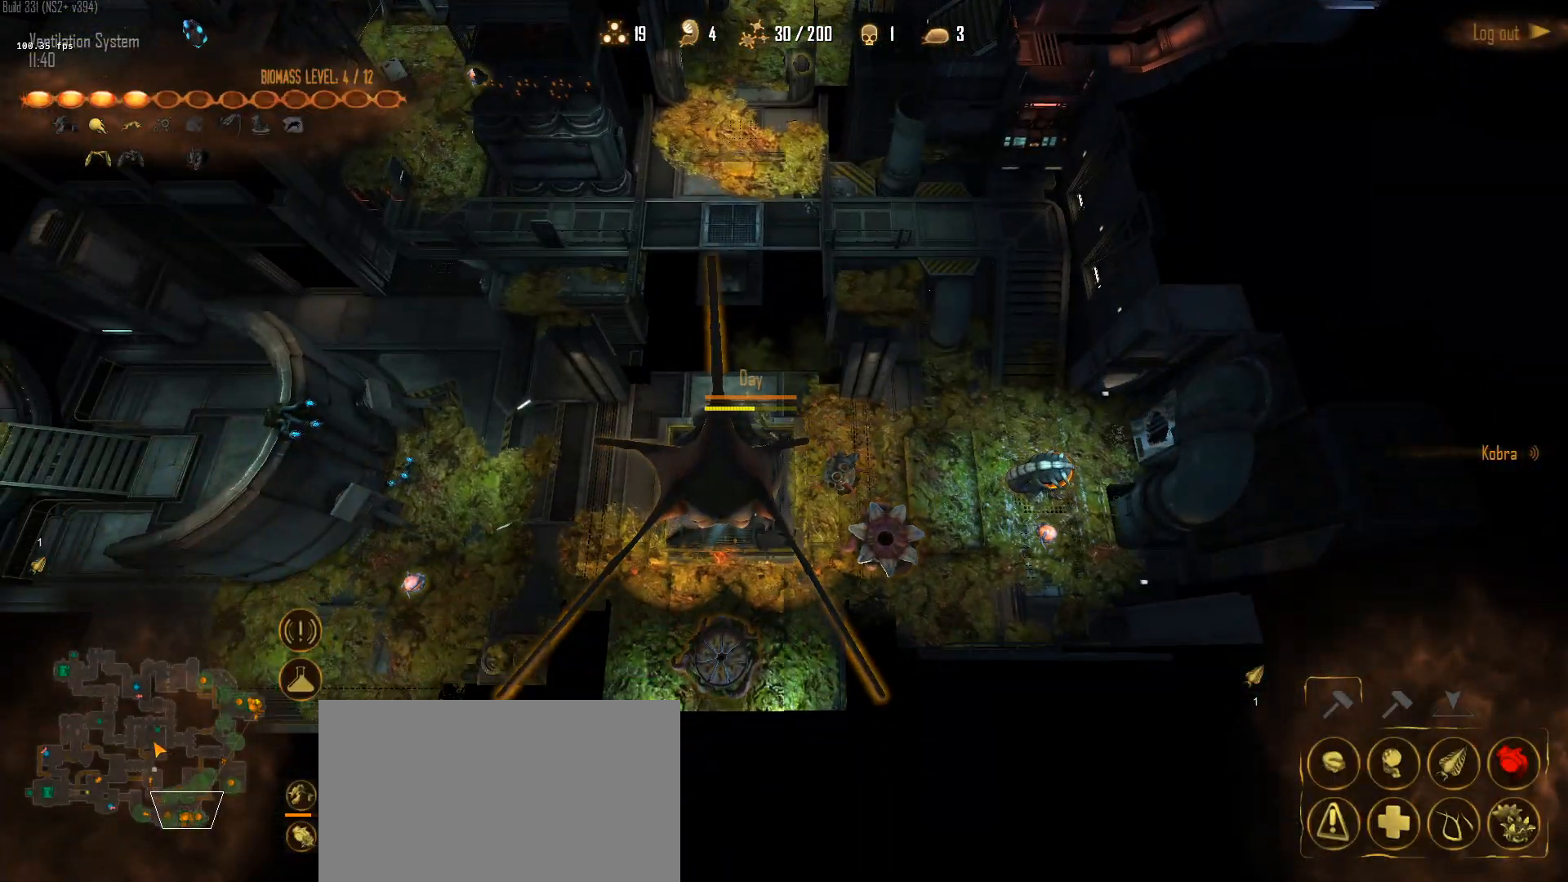
{"keys": [], "mouse": [], "mouse_move": "down-left", "events": [[417, "mouse_left", "down"], [467, "mouse_left", "up"]]}
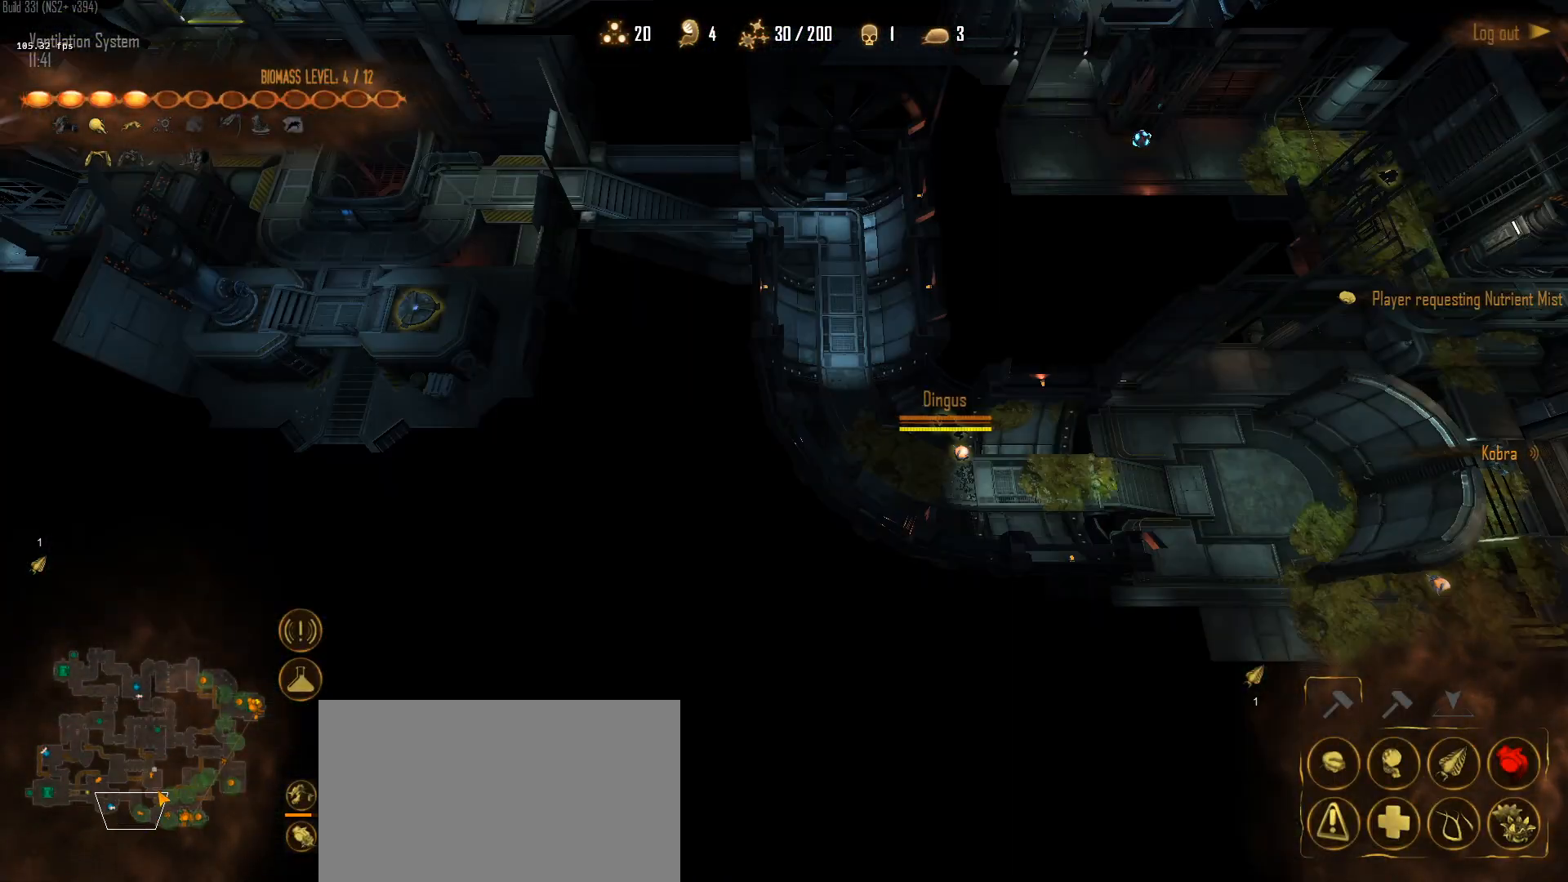
{"keys": ["w"], "mouse": [], "mouse_move": "up-left", "events": [[150, "mouse_left", "down"], [250, "mouse_left", "up"], [300, "mouse_left", "down"], [483, "mouse_left", "up"], [483, "w", "down"]]}
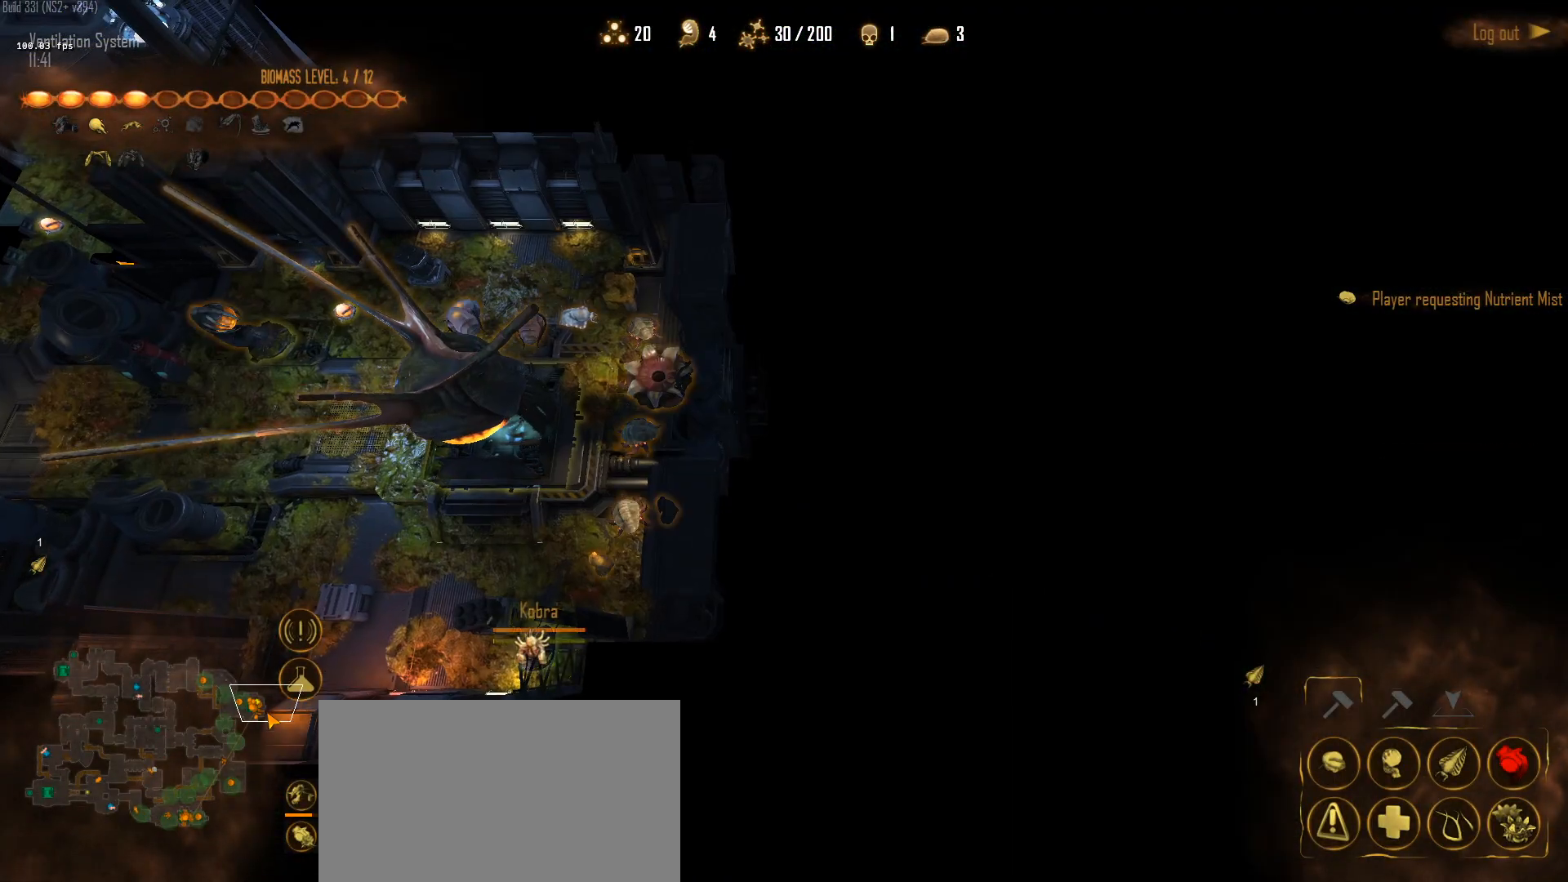
{"keys": [], "mouse": [], "mouse_move": "down", "events": [[117, "a", "down"], [167, "w", "up"], [267, "a", "up"], [317, "mouse_left", "down"], [400, "mouse_left", "up"]]}
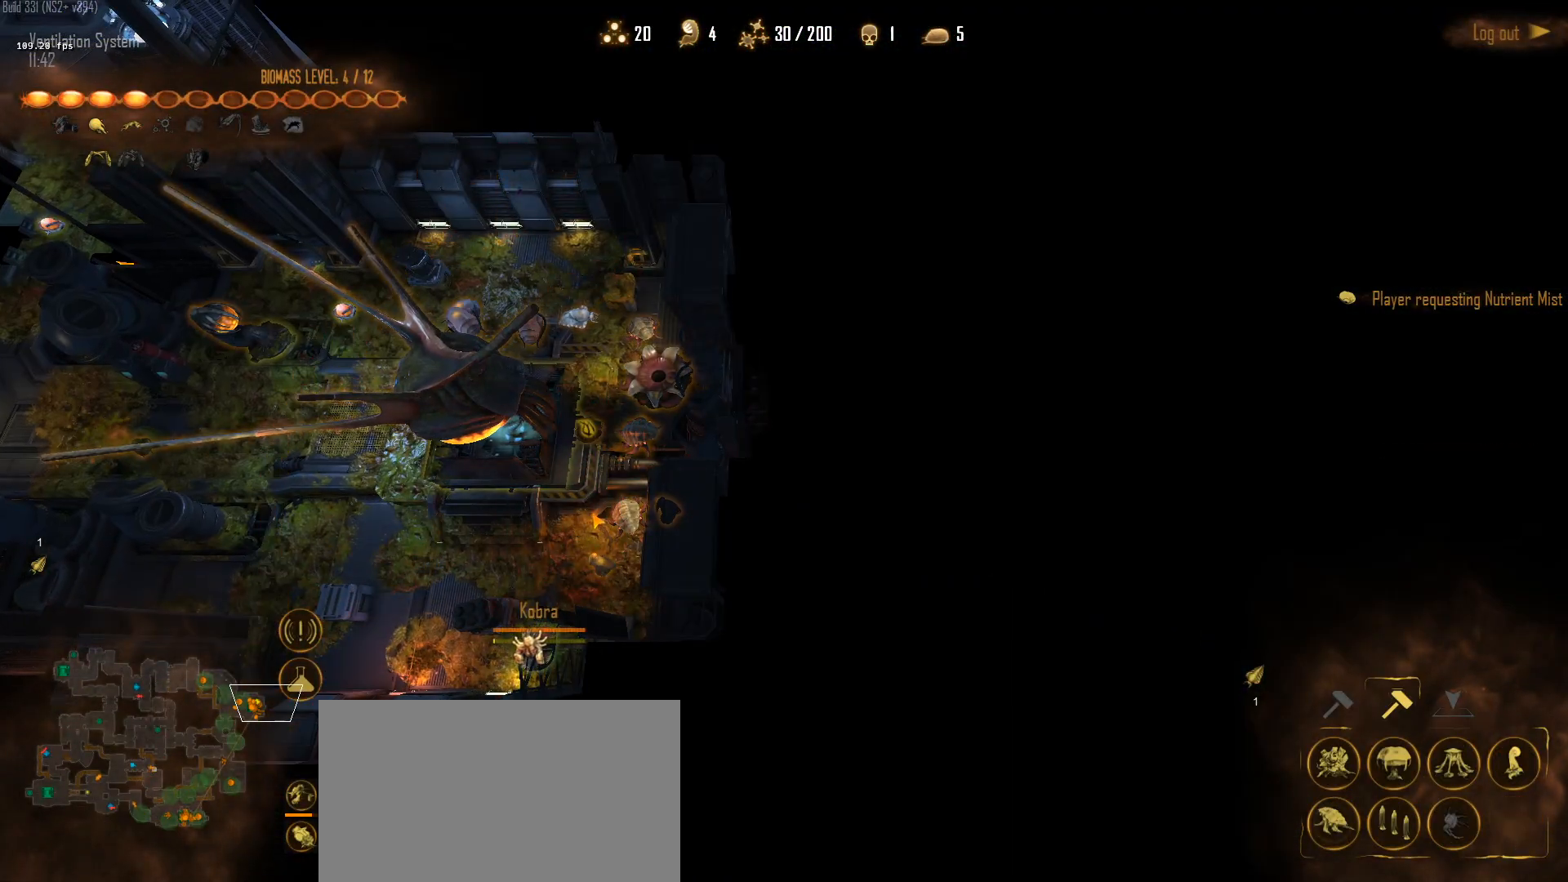
{"keys": [], "mouse": [], "mouse_move": "down", "events": [[283, "space", "down"], [417, "space", "up"]]}
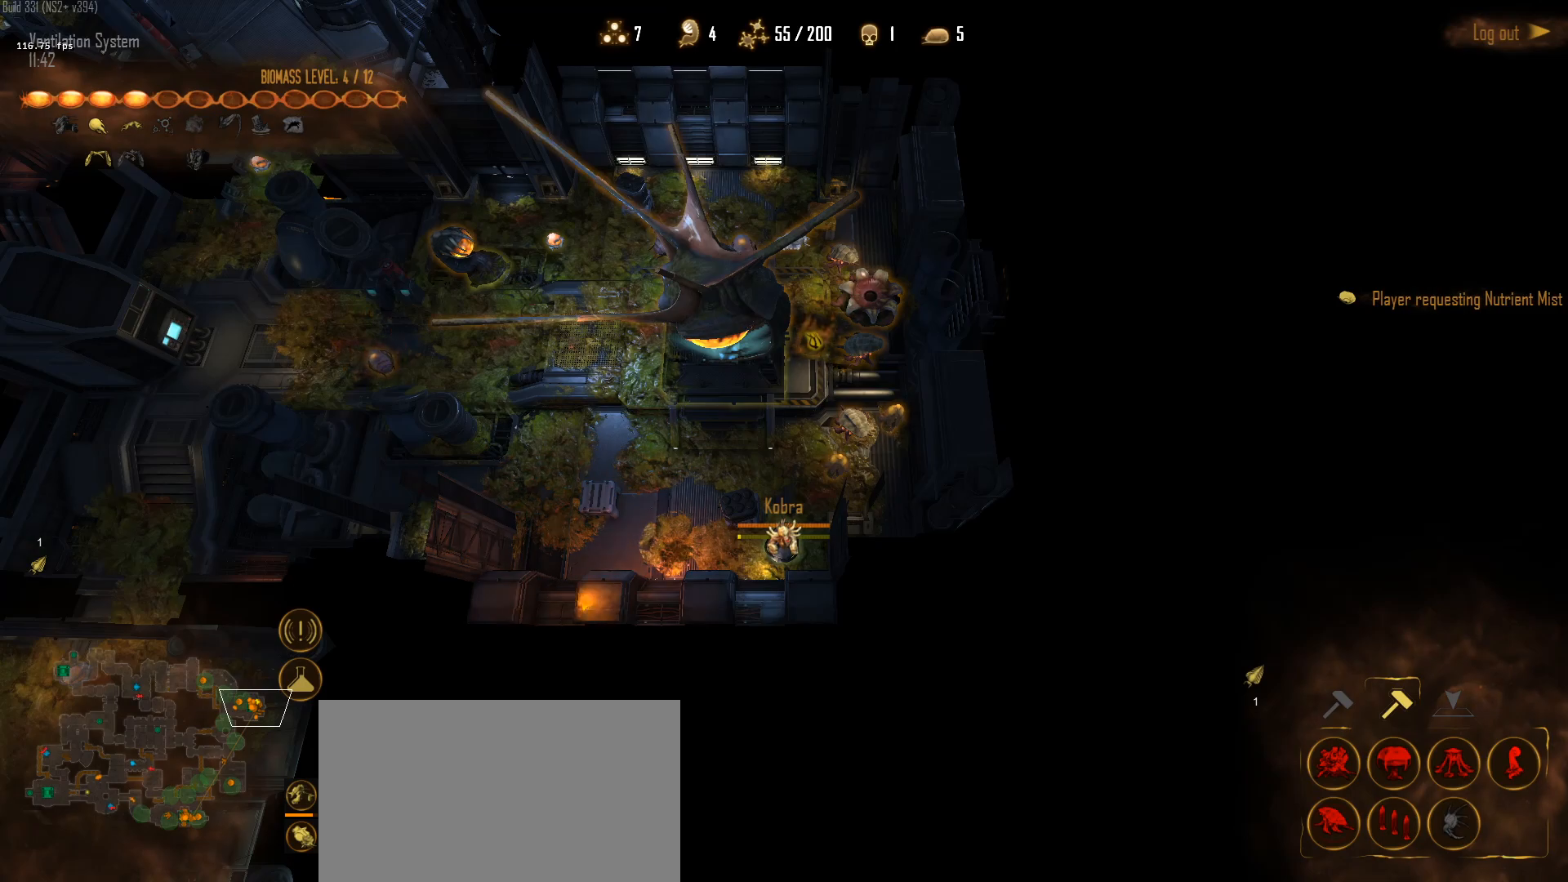
{"keys": [], "mouse": [], "mouse_move": "still", "events": [[150, "e", "down"], [200, "e", "up"], [250, "z", "down"], [333, "mouse_left", "down"], [383, "z", "up"], [483, "mouse_left", "up"]]}
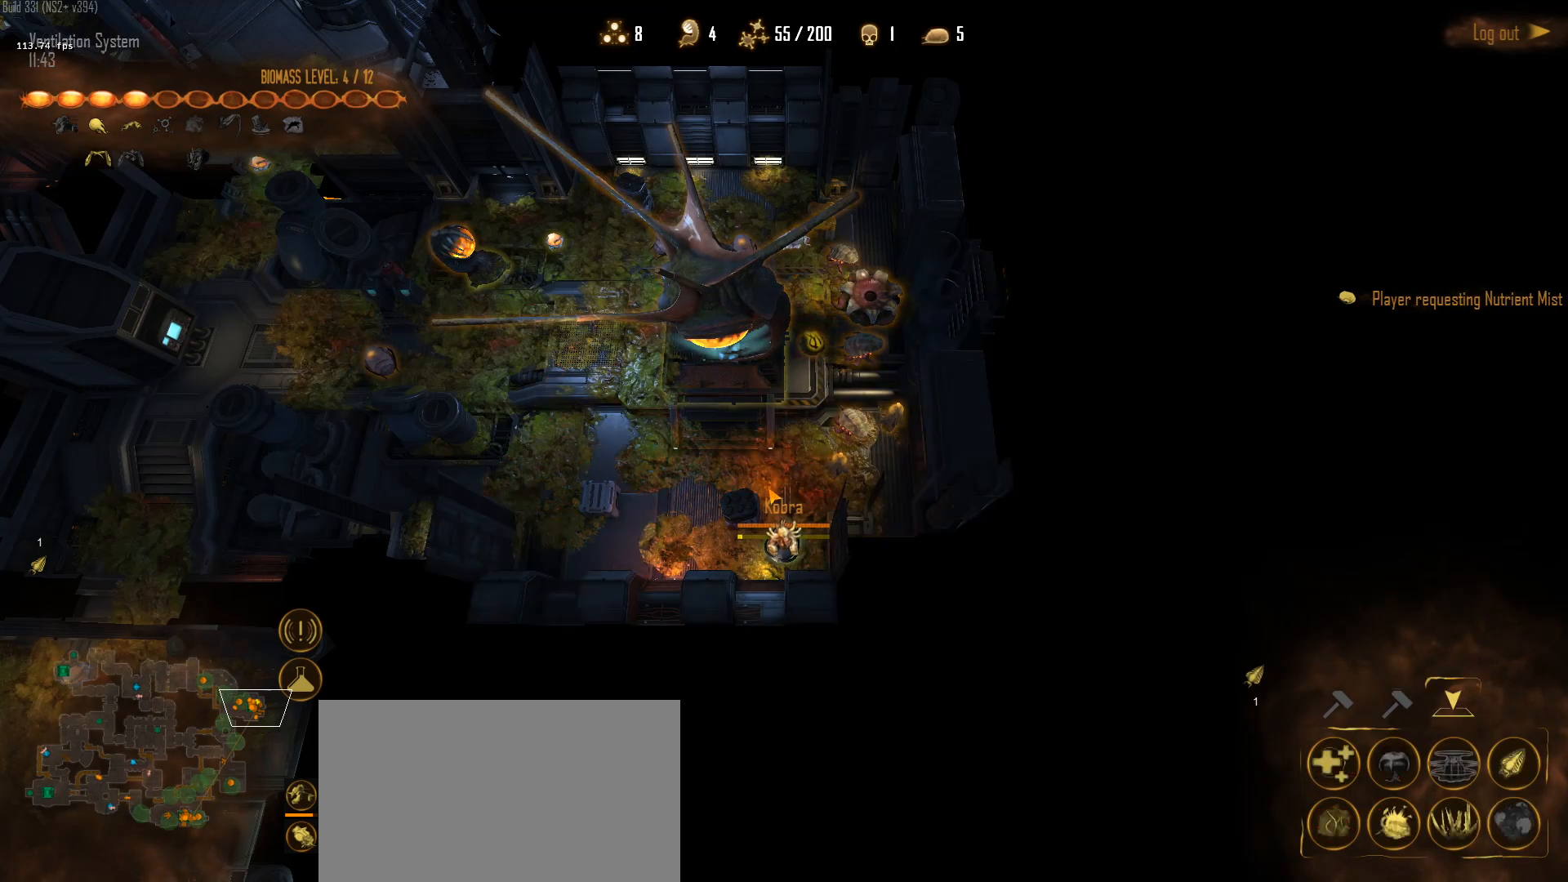
{"keys": [], "mouse": [], "mouse_move": "down", "events": []}
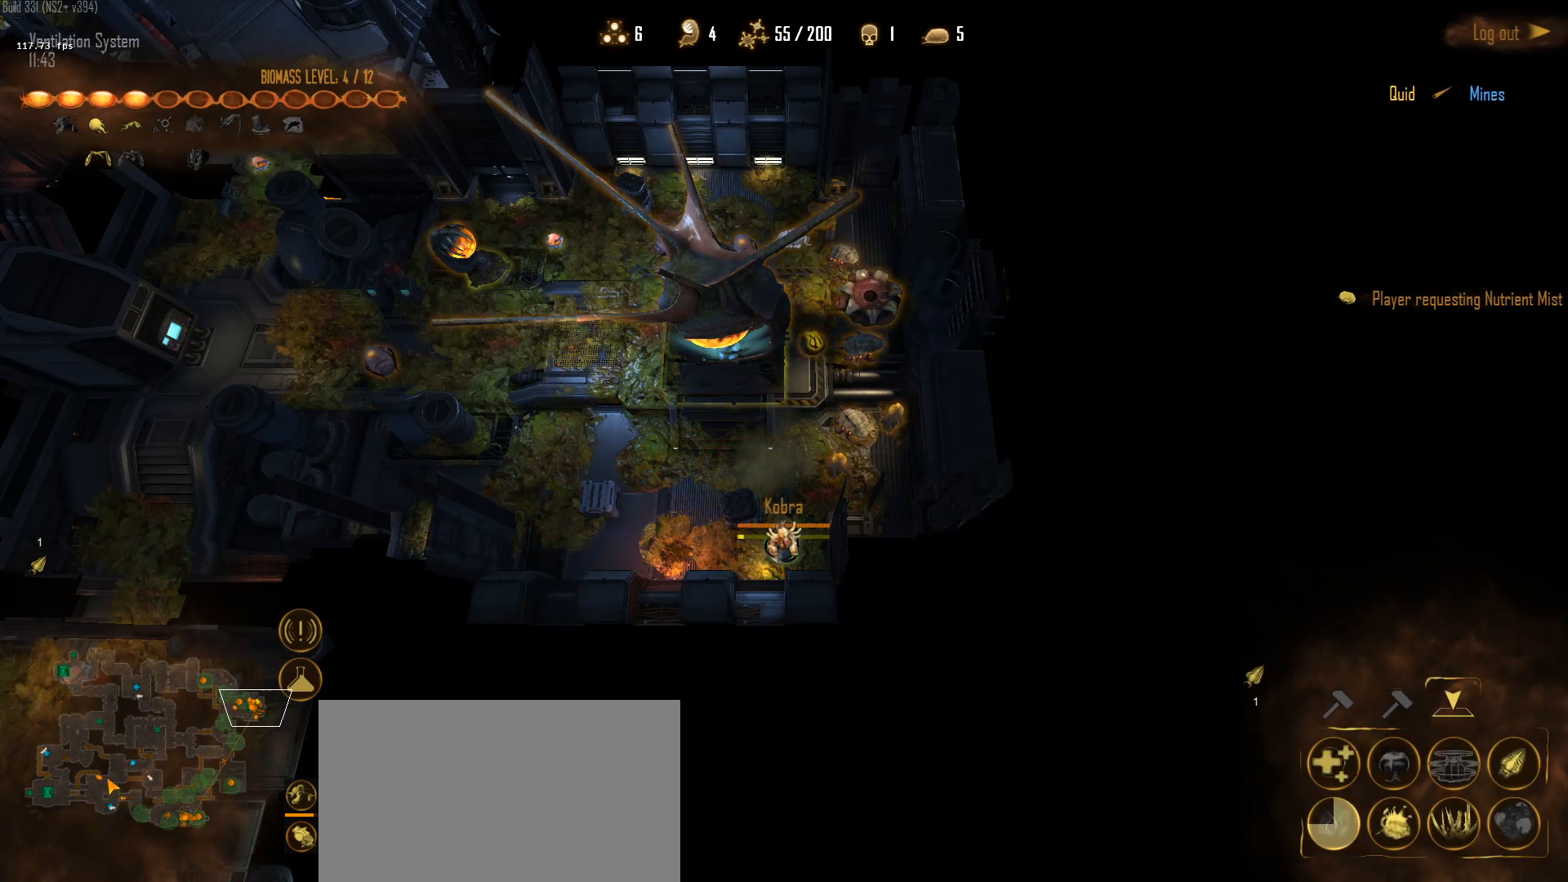
{"keys": [], "mouse": [], "mouse_move": "up-right", "events": [[50, "mouse_left", "down"], [133, "mouse_left", "up"], [183, "mouse_left", "down"], [367, "mouse_left", "up"], [417, "q", "down"], [467, "q", "up"]]}
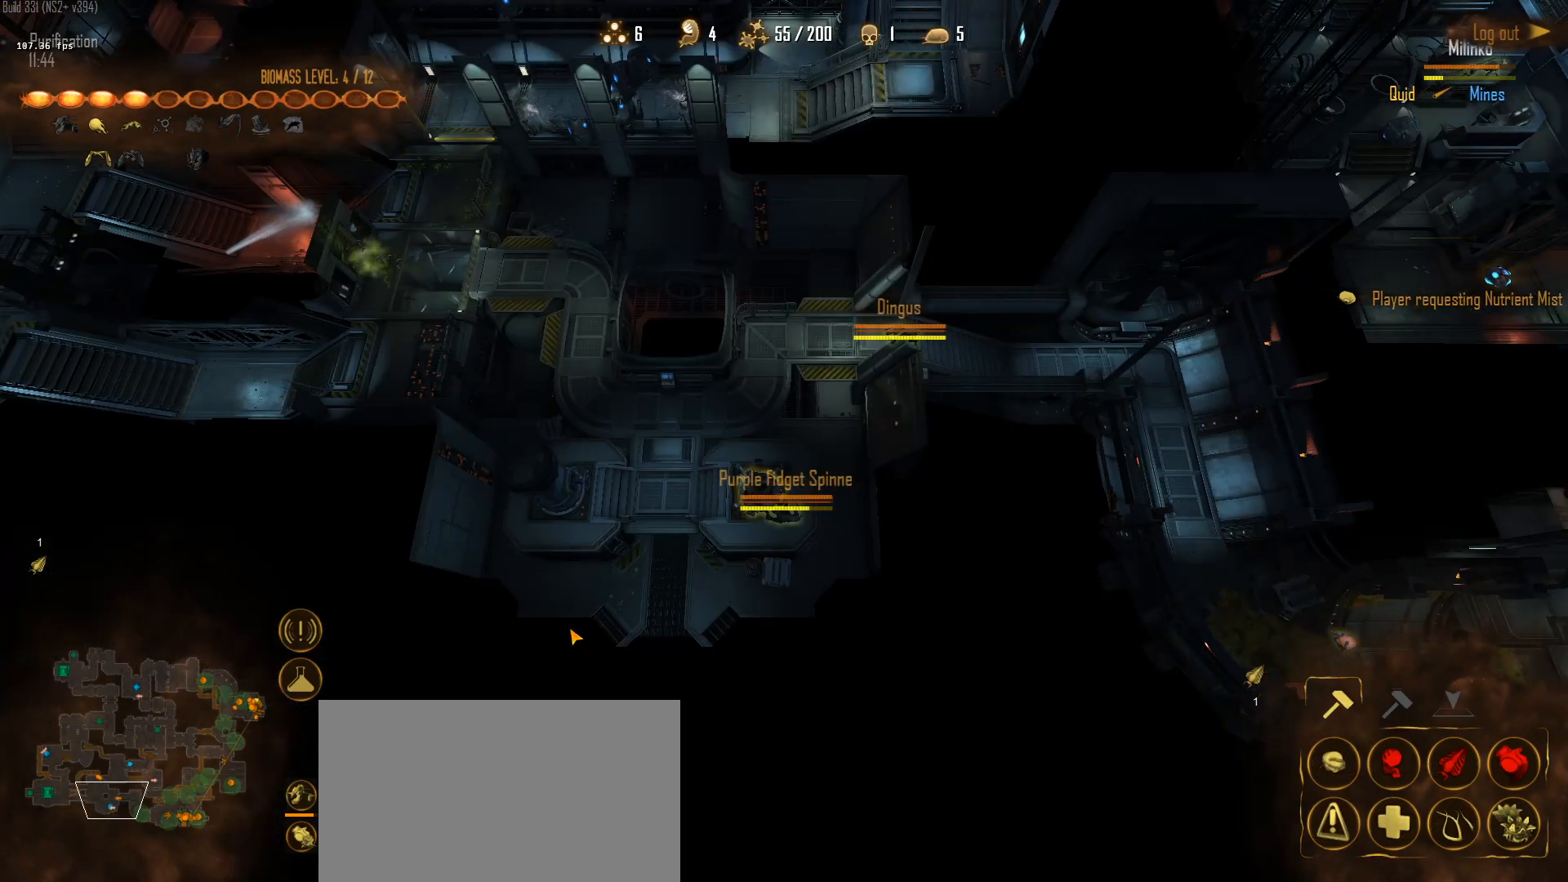
{"keys": [], "mouse": [], "mouse_move": "left", "events": [[67, "a", "down"], [200, "a", "up"], [250, "mouse_left", "down"], [333, "mouse_left", "up"]]}
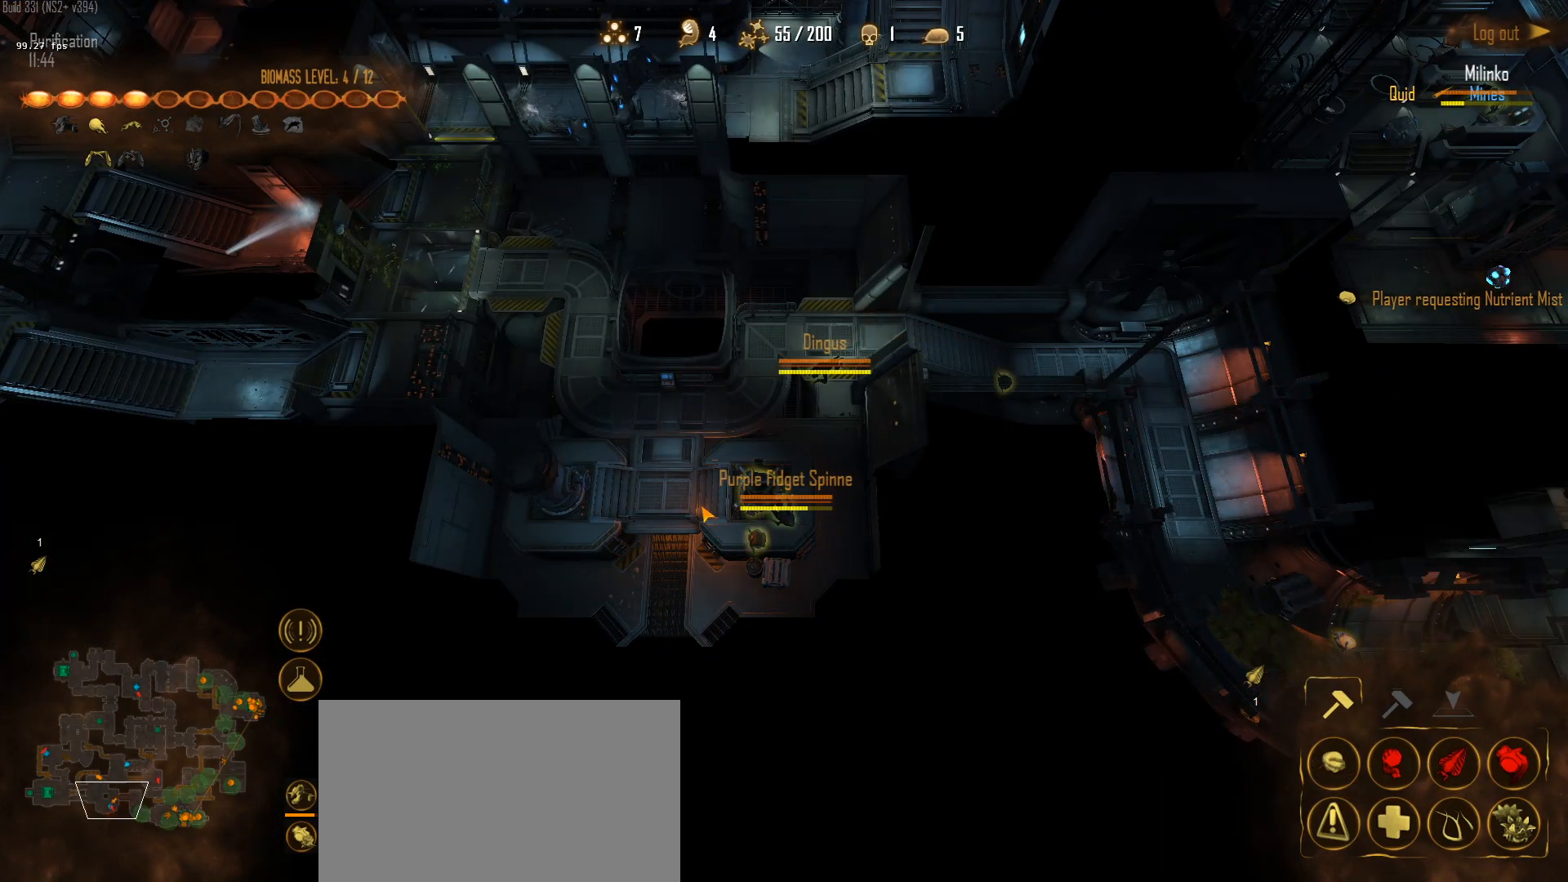
{"keys": ["shift"], "mouse": [], "mouse_move": "up-right", "events": [[33, "1", "down"], [117, "1", "up"], [167, "shift", "down"], [267, "mouse_right", "down"], [317, "mouse_right", "up"]]}
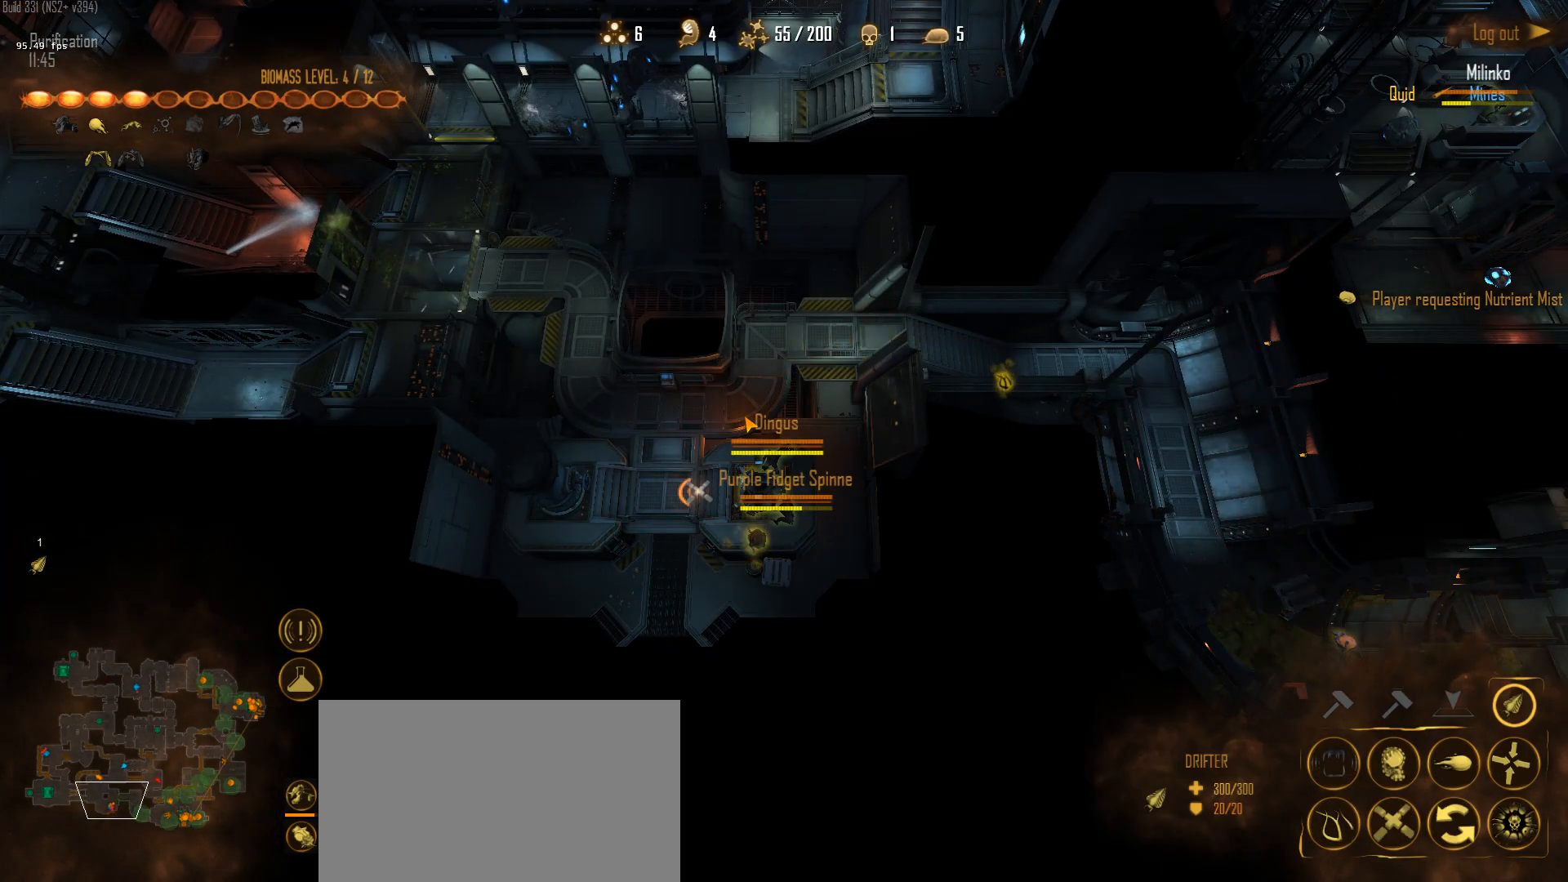
{"keys": ["shift"], "mouse": [], "mouse_move": "down-left", "events": []}
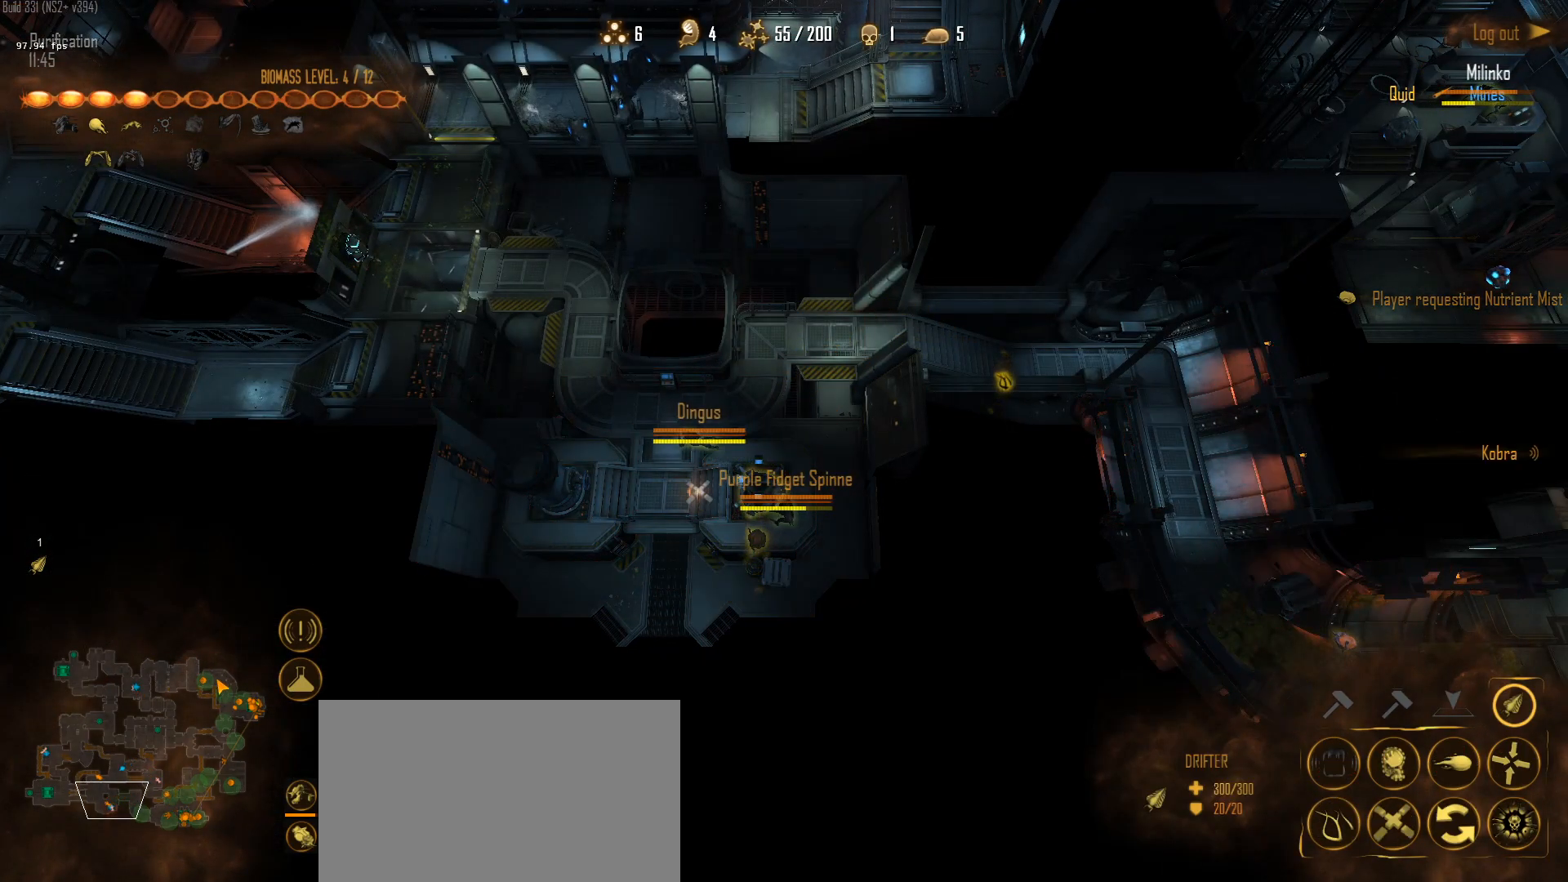
{"keys": ["shift"], "mouse": [], "mouse_move": "right", "events": [[300, "mouse_left", "down"], [383, "mouse_left", "up"]]}